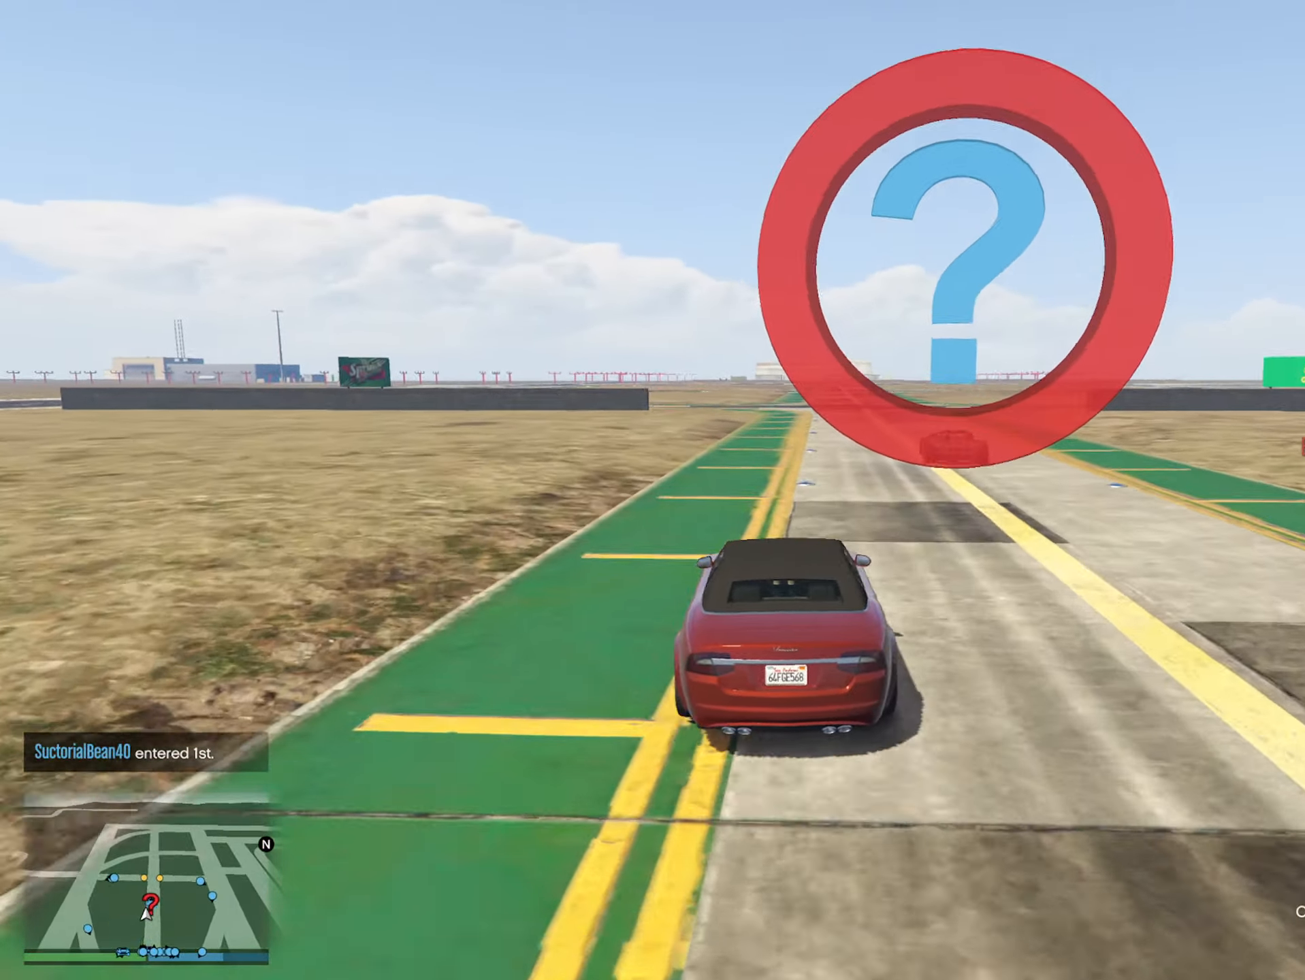
Gameplay with a controller (Xbox layout); each line is a JSON object with the inputs held at the frame after it. "events" lists button and stick changes between this image and that frame as [ms after this image, input, new state], when the widget could be followed in between.
{"buttons": [], "left_stick": "center", "right_stick": "center", "events": [[234, "left_stick", "right"], [334, "left_stick", "center"]]}
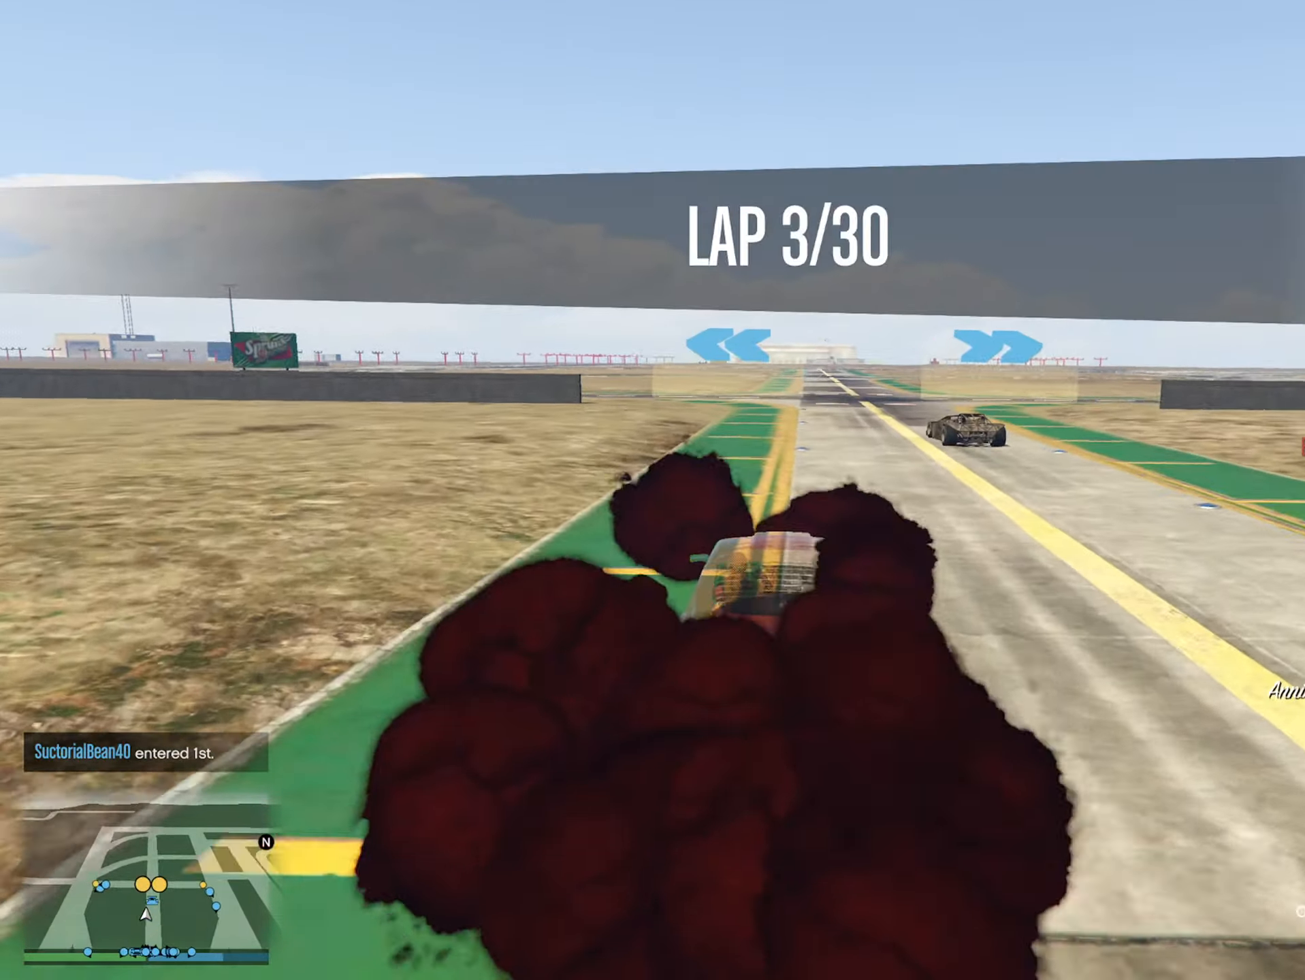
{"buttons": [], "left_stick": "right", "right_stick": "center", "events": [[150, "left_stick", "right"], [284, "left_stick", "center"], [400, "left_stick", "right"]]}
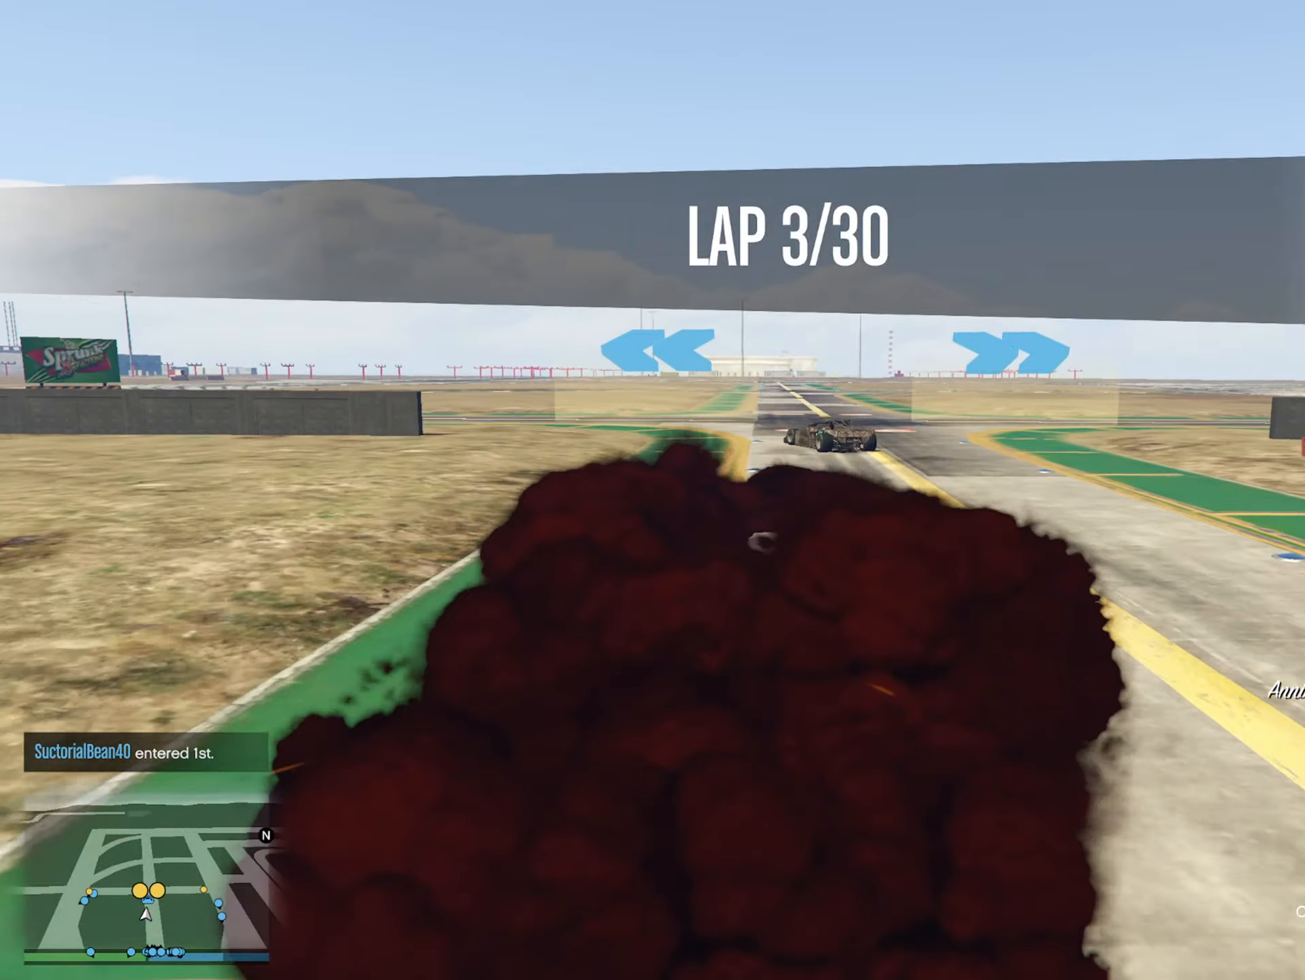
{"buttons": ["R2"], "left_stick": "center", "right_stick": "center", "events": [[184, "R2", "down"], [184, "left_stick", "center"], [300, "left_stick", "right"], [416, "left_stick", "center"]]}
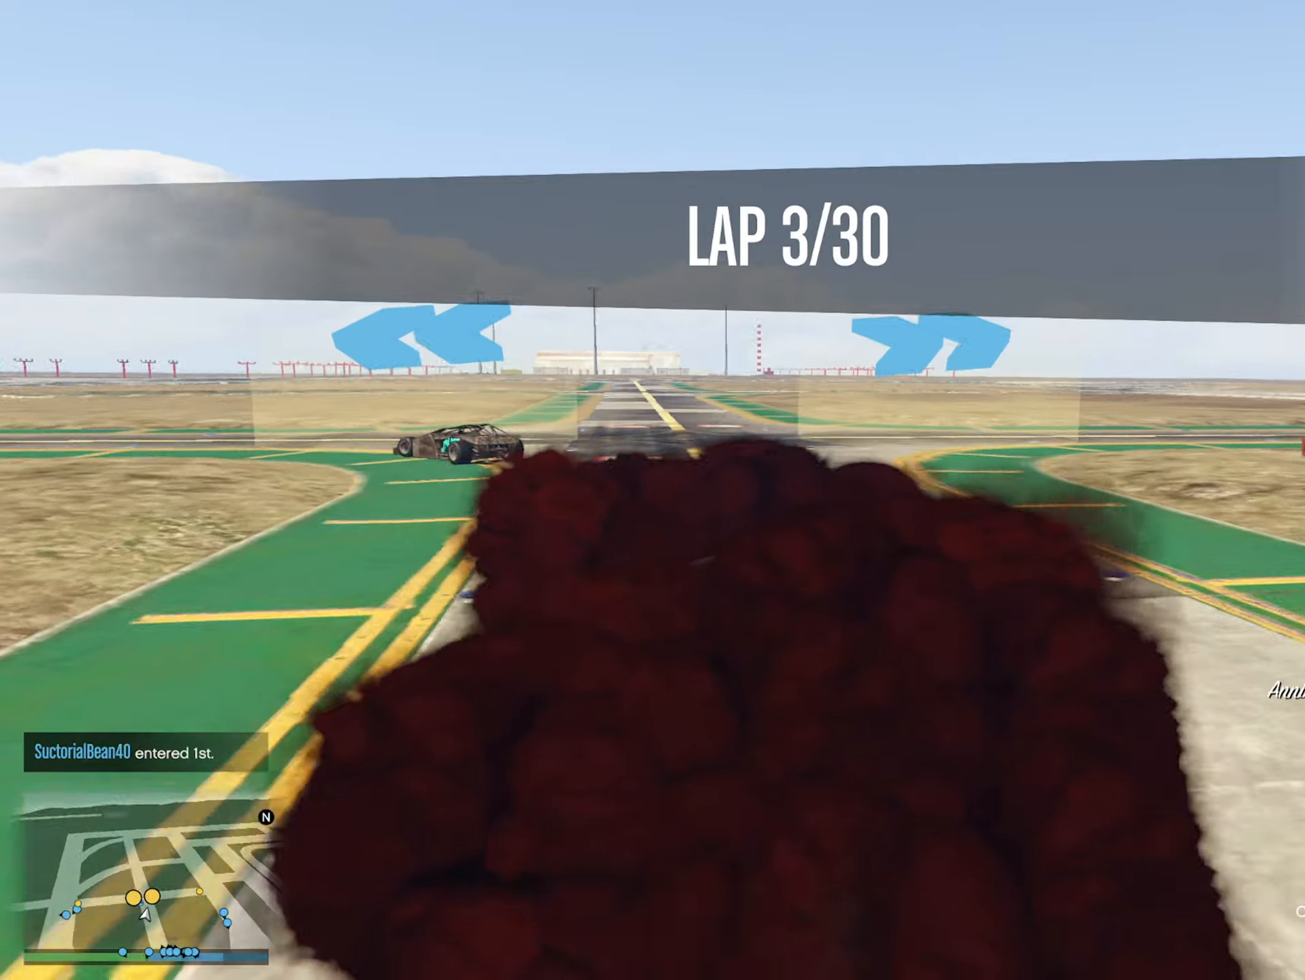
{"buttons": [], "left_stick": "center", "right_stick": "center", "events": [[16, "R2", "up"], [216, "left_stick", "right"], [350, "left_stick", "center"]]}
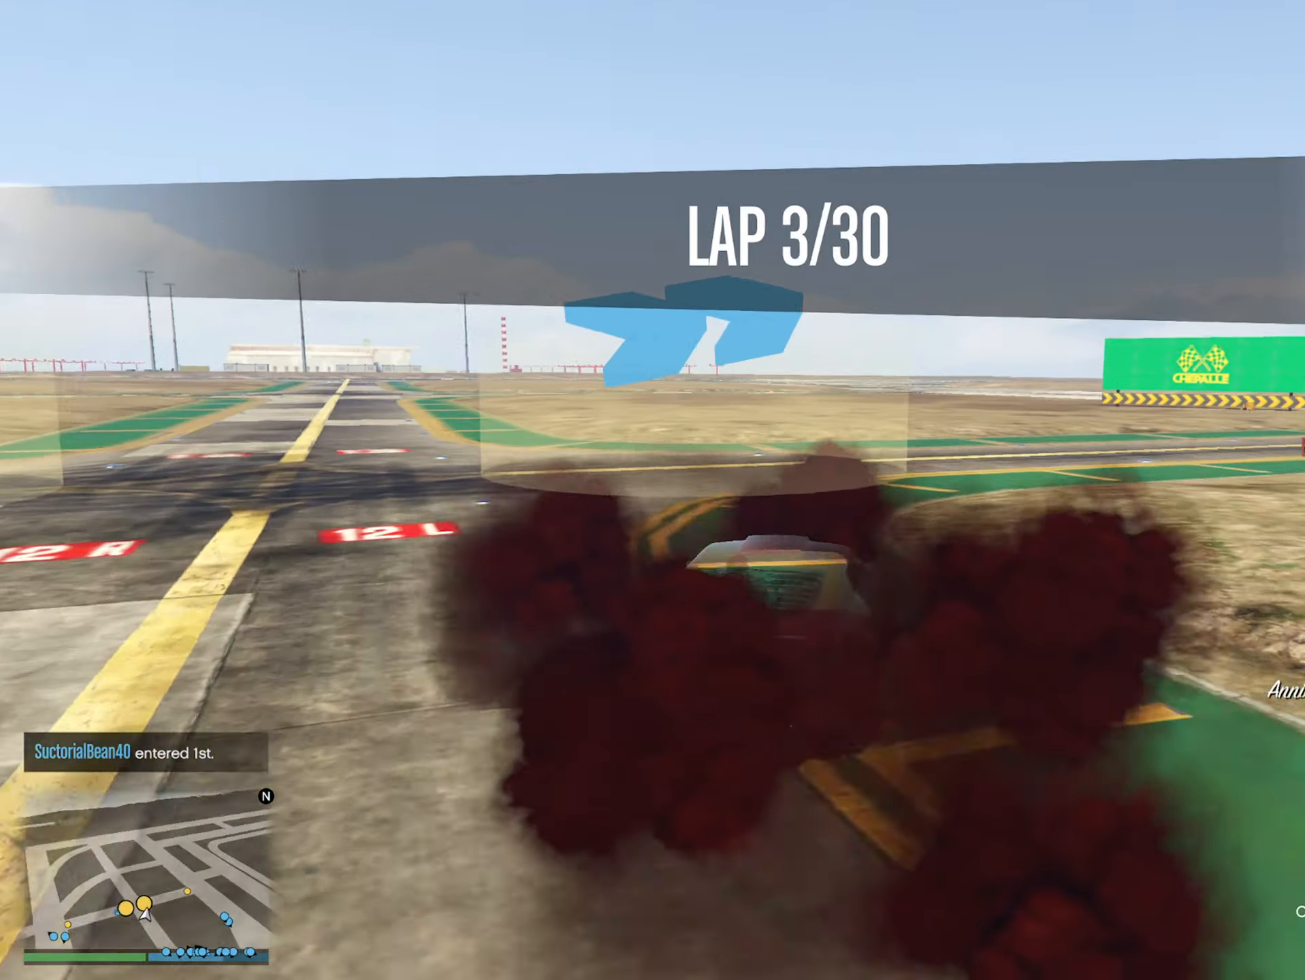
{"buttons": [], "left_stick": "right", "right_stick": "center", "events": [[16, "left_stick", "right"], [200, "left_stick", "center"], [316, "left_stick", "right"]]}
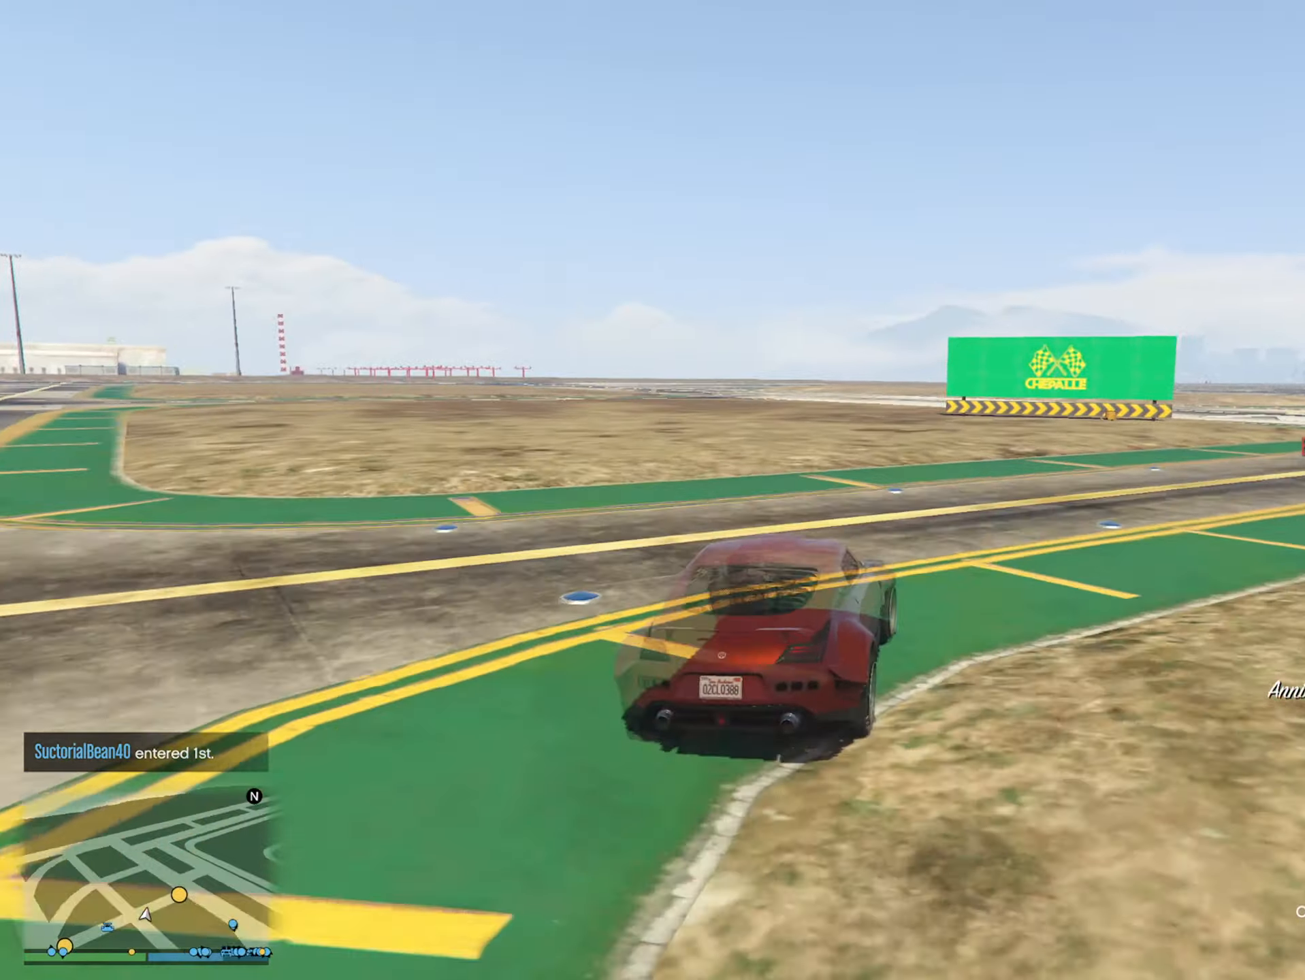
{"buttons": [], "left_stick": "right", "right_stick": "center", "events": [[100, "left_stick", "center"], [200, "left_stick", "right"]]}
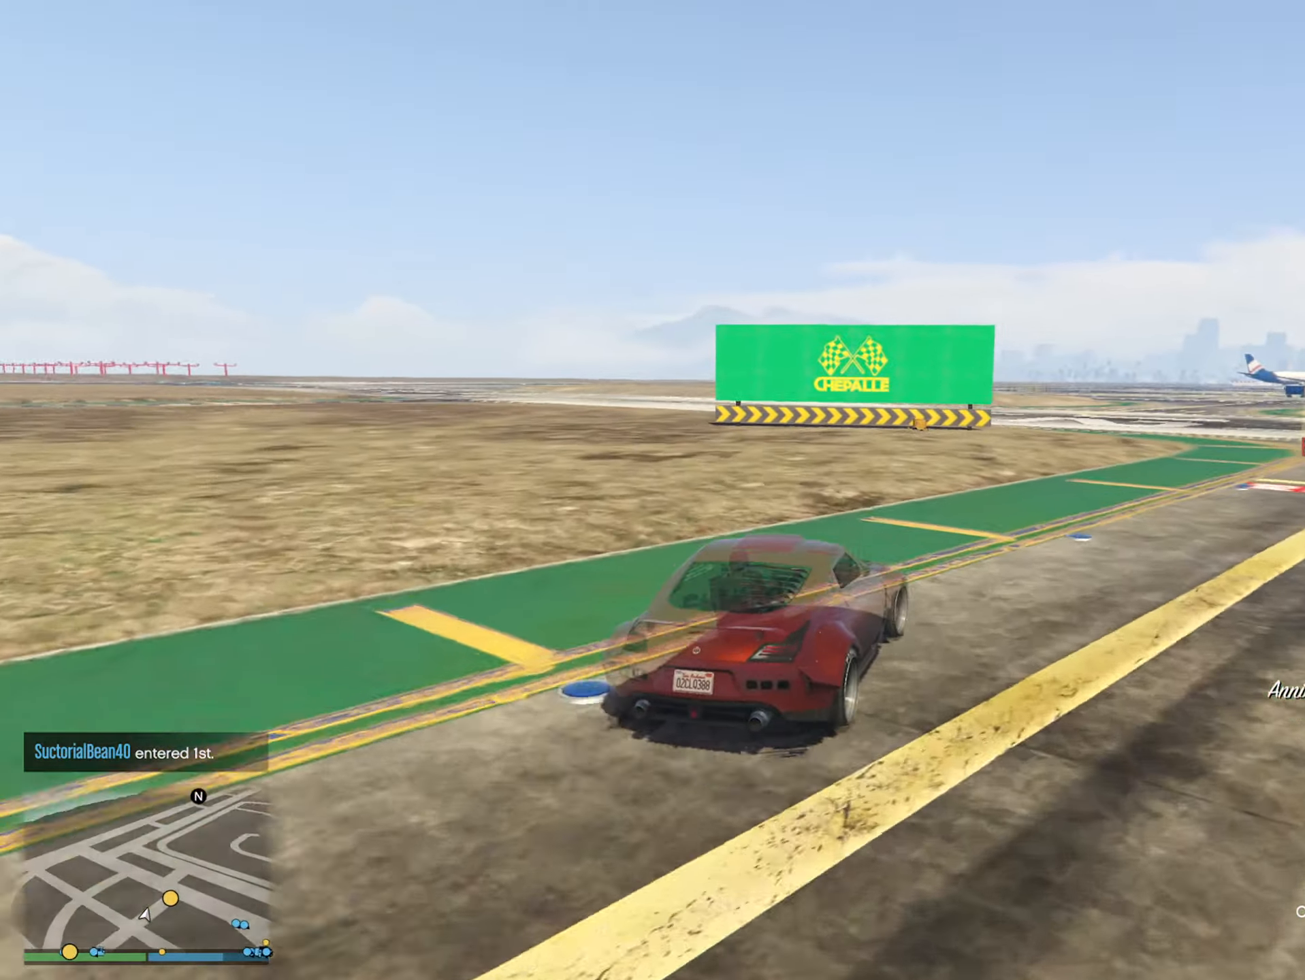
{"buttons": [], "left_stick": "right", "right_stick": "center", "events": [[166, "left_stick", "center"], [300, "left_stick", "right"]]}
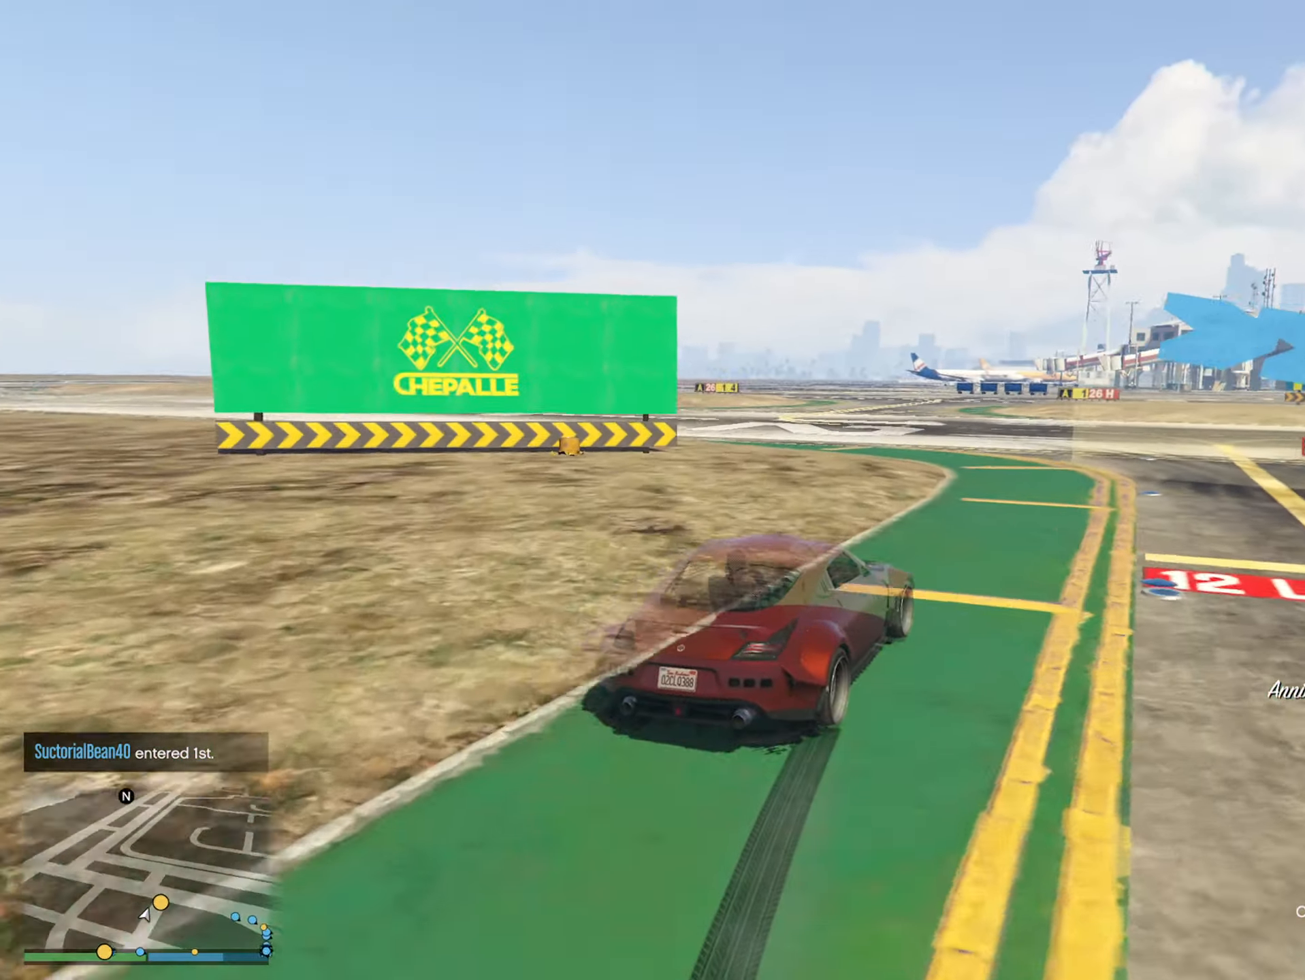
{"buttons": [], "left_stick": "down-right", "right_stick": "center", "events": [[66, "left_stick", "center"], [266, "left_stick", "down-right"]]}
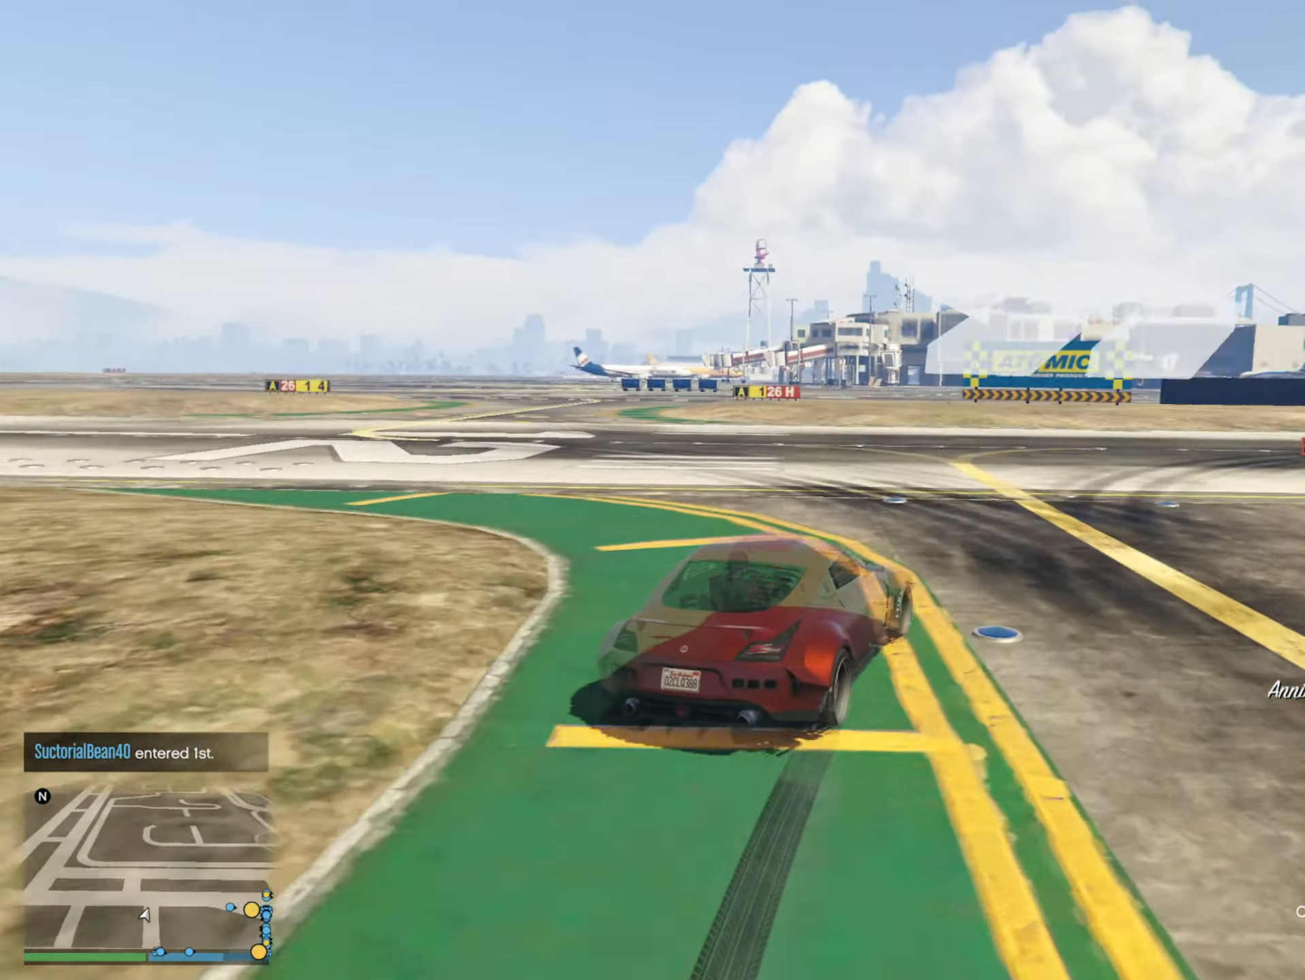
{"buttons": [], "left_stick": "right", "right_stick": "center", "events": [[16, "left_stick", "center"], [150, "left_stick", "right"], [366, "left_stick", "center"], [483, "left_stick", "right"]]}
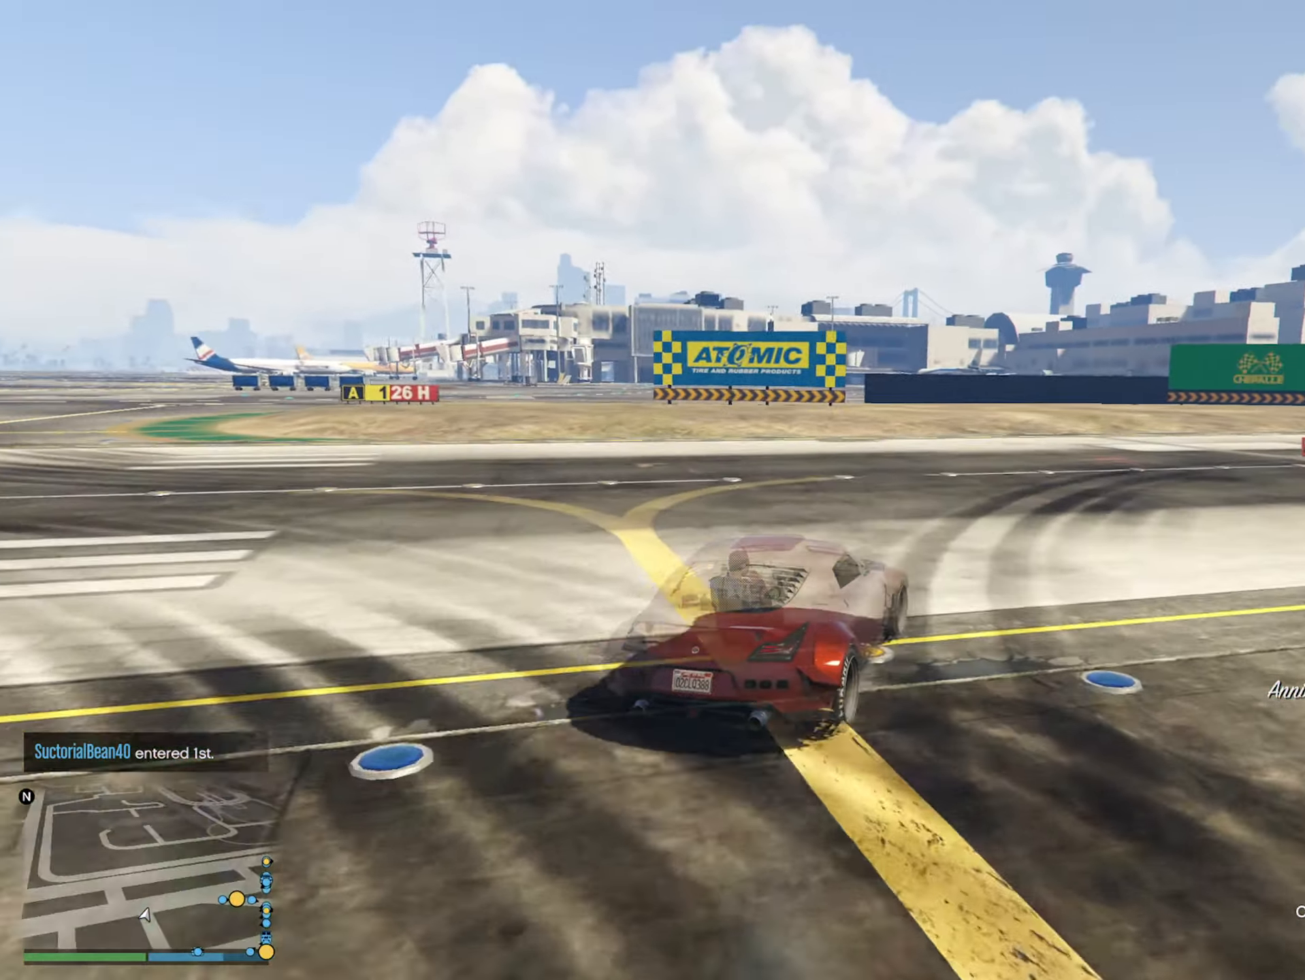
{"buttons": [], "left_stick": "right", "right_stick": "center", "events": [[283, "left_stick", "center"], [433, "left_stick", "right"]]}
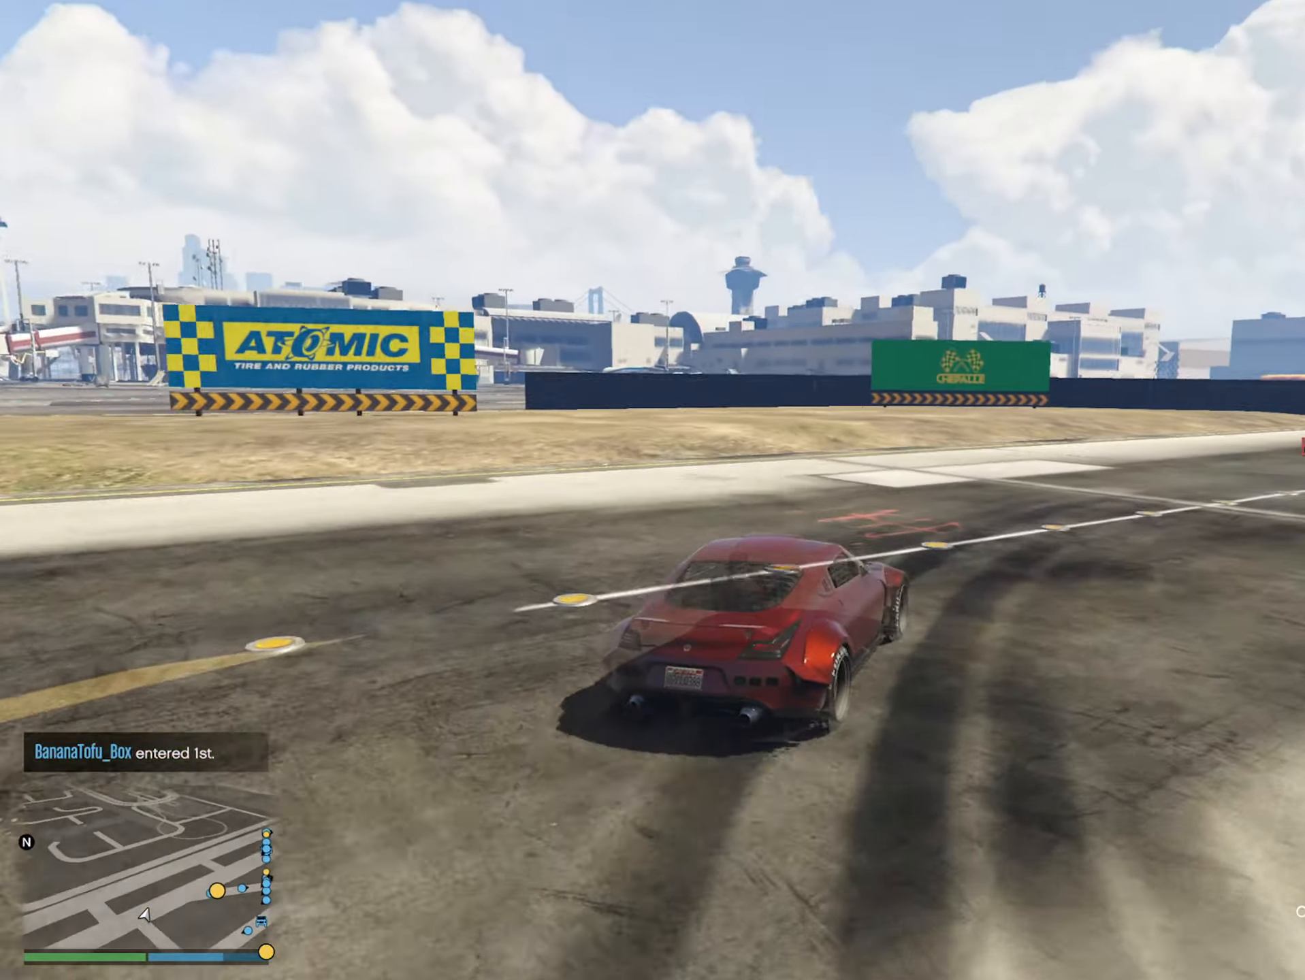
{"buttons": [], "left_stick": "down-right", "right_stick": "center", "events": [[100, "left_stick", "center"], [383, "left_stick", "down-right"]]}
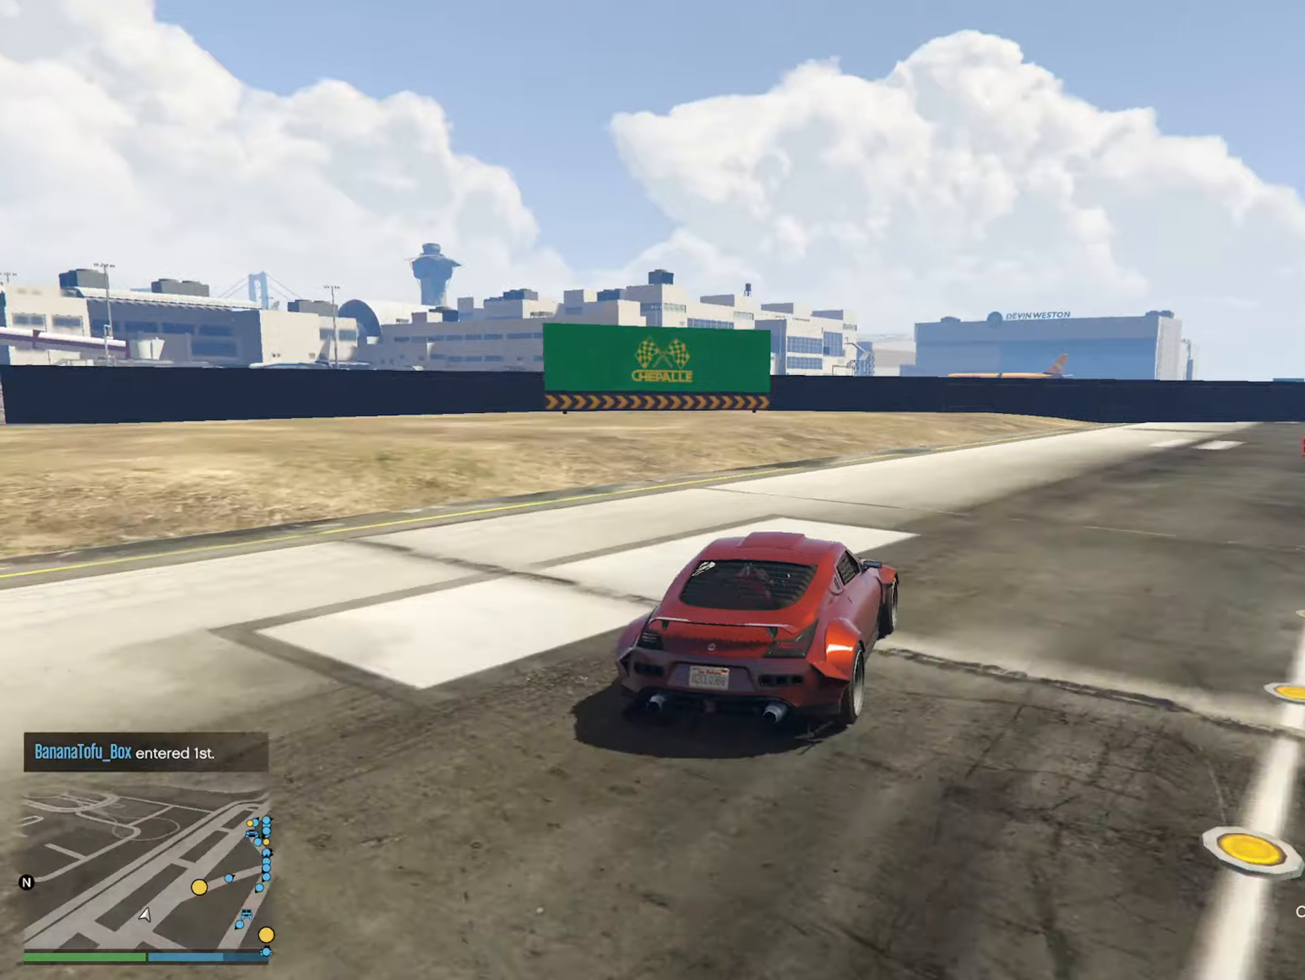
{"buttons": [], "left_stick": "right", "right_stick": "center", "events": [[217, "left_stick", "center"], [383, "left_stick", "right"]]}
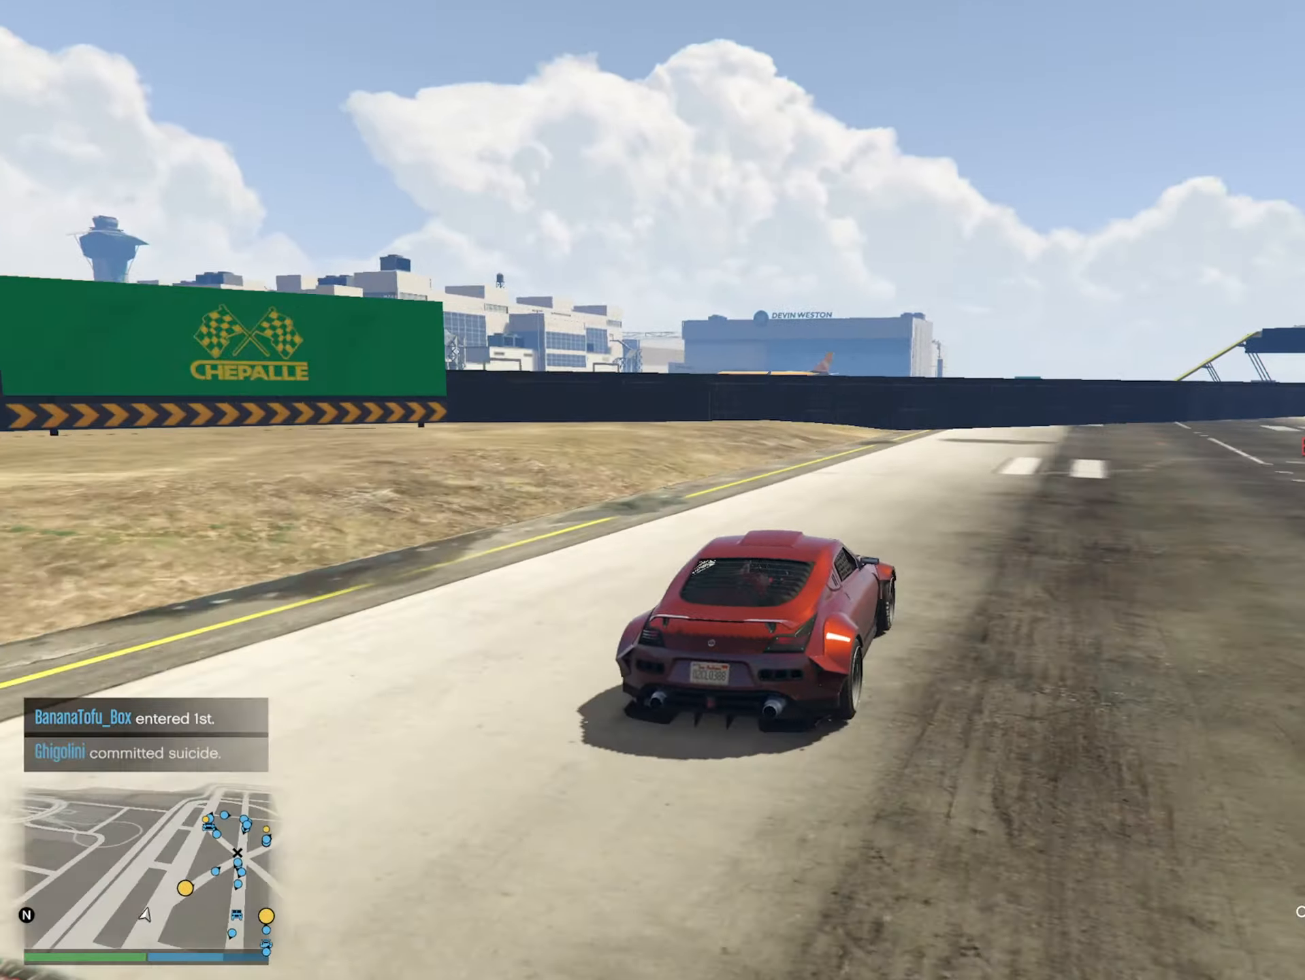
{"buttons": [], "left_stick": "center", "right_stick": "center", "events": [[100, "left_stick", "center"], [267, "left_stick", "down-right"], [467, "left_stick", "center"]]}
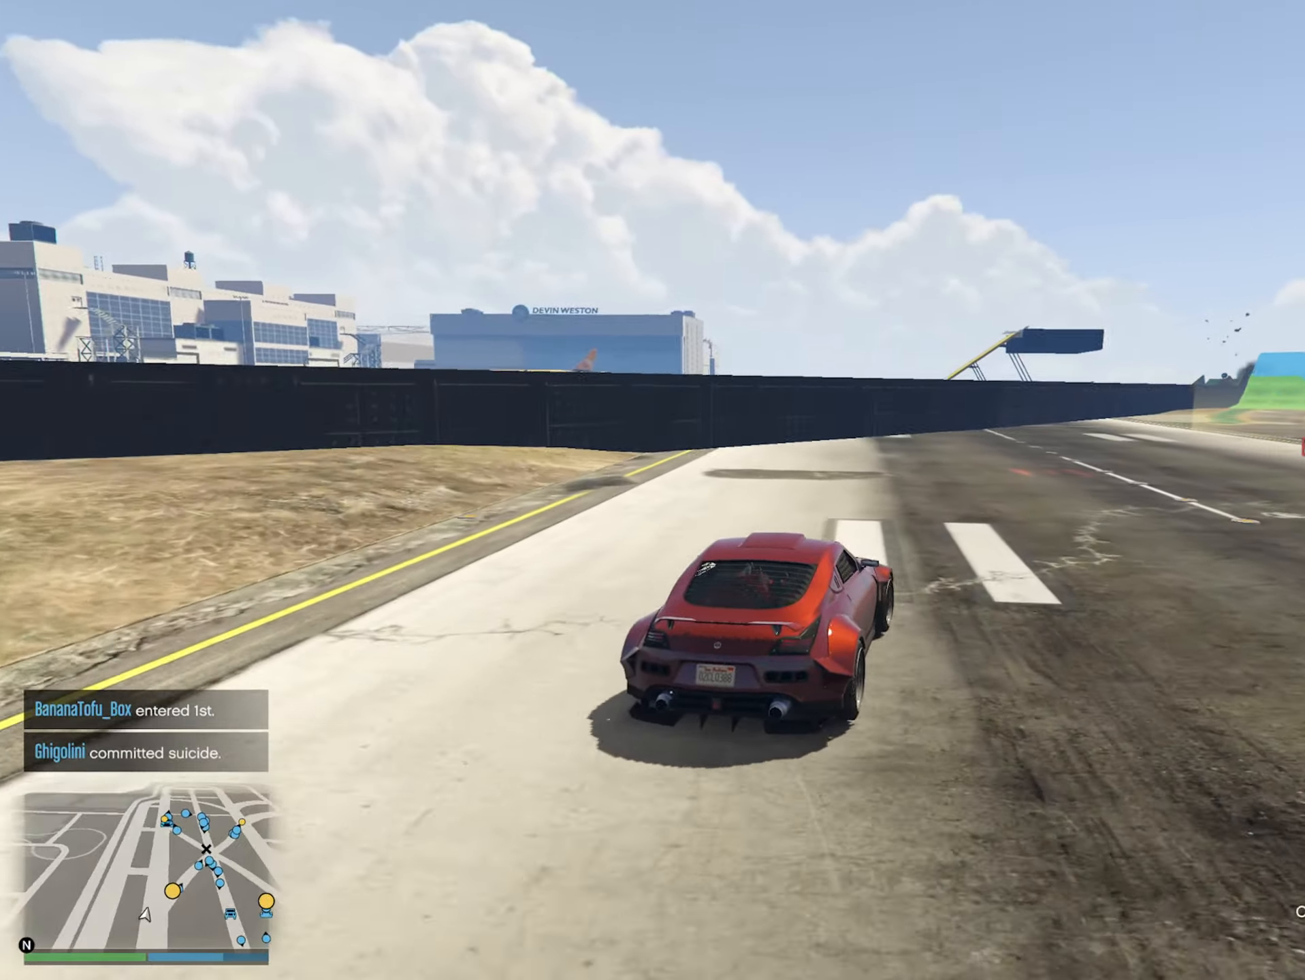
{"buttons": [], "left_stick": "center", "right_stick": "center", "events": [[150, "left_stick", "down-right"], [300, "left_stick", "center"]]}
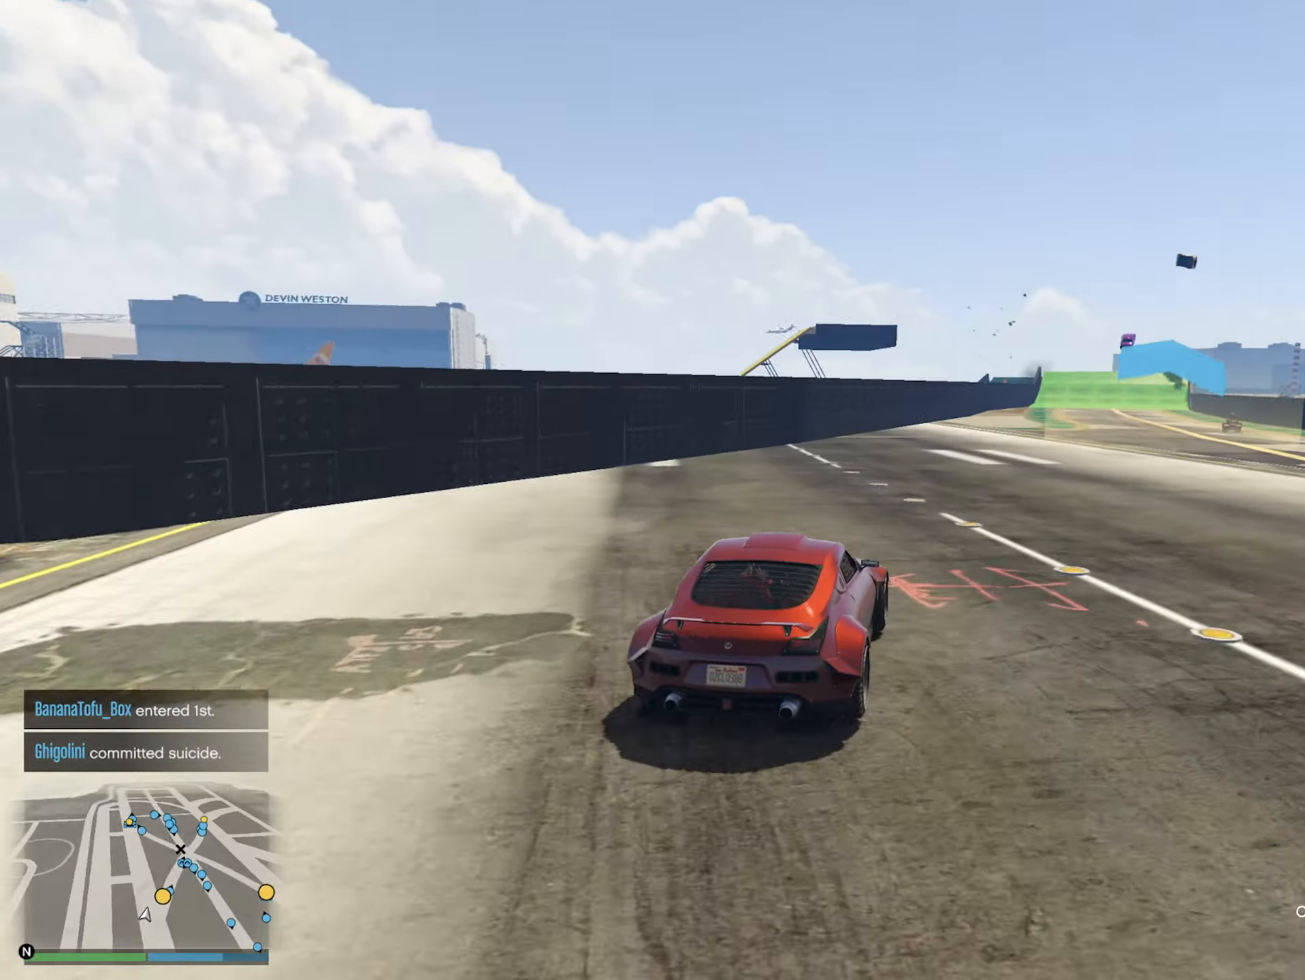
{"buttons": [], "left_stick": "center", "right_stick": "center", "events": [[167, "left_stick", "down-right"], [400, "left_stick", "center"]]}
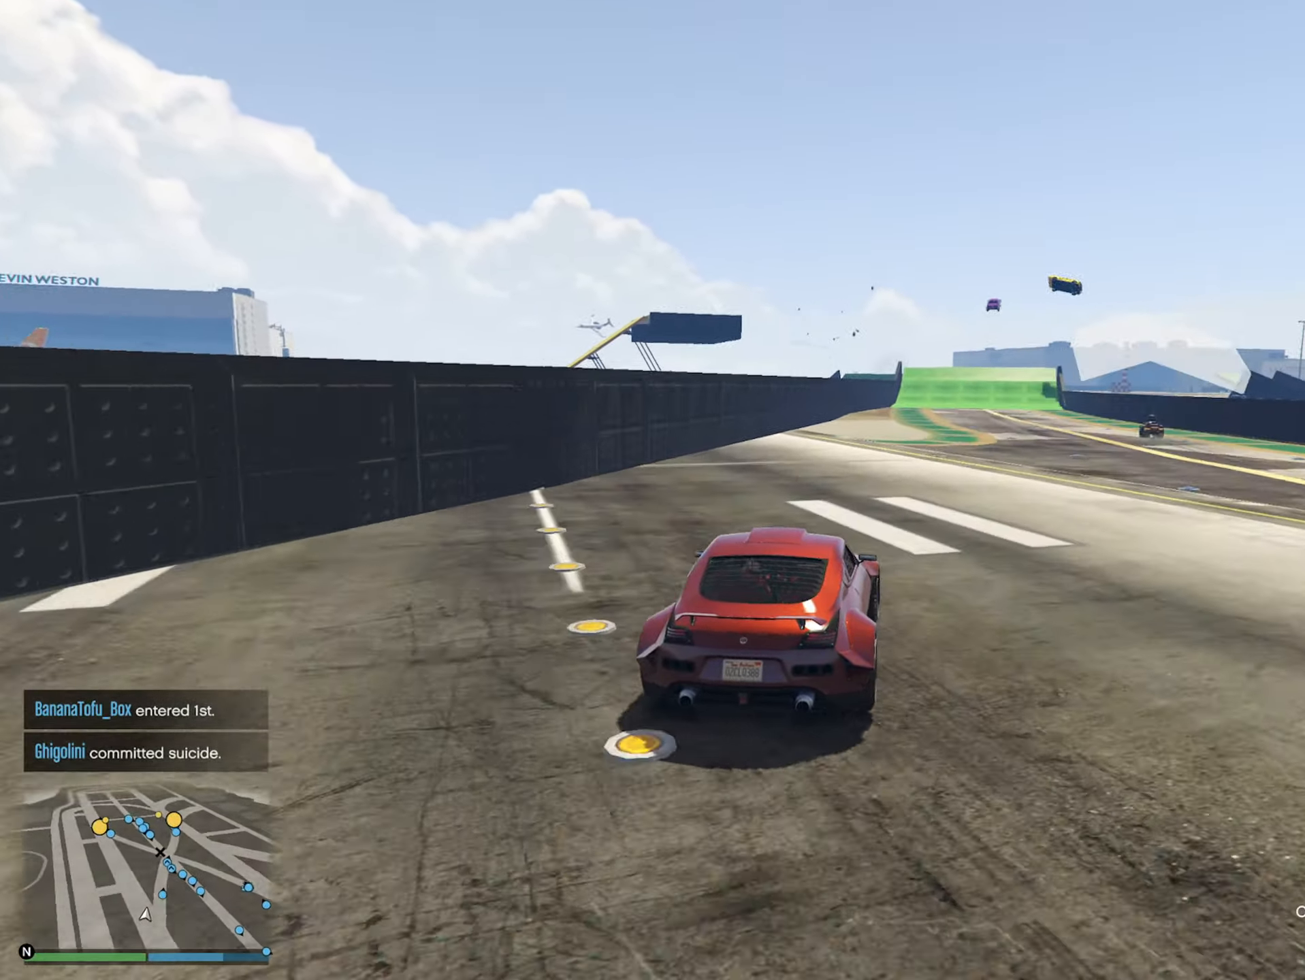
{"buttons": [], "left_stick": "center", "right_stick": "center", "events": []}
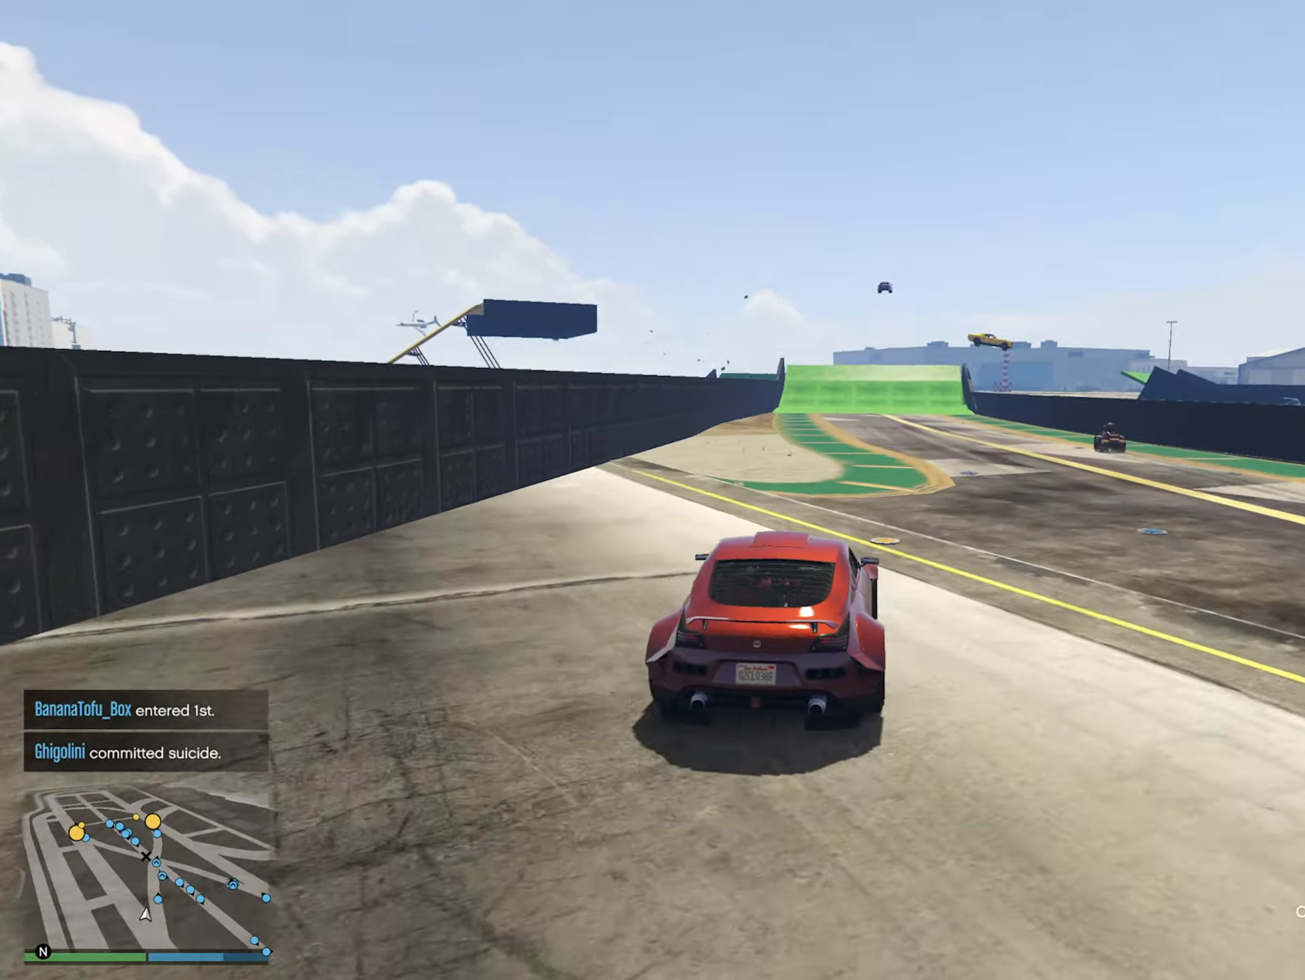
{"buttons": [], "left_stick": "center", "right_stick": "center", "events": []}
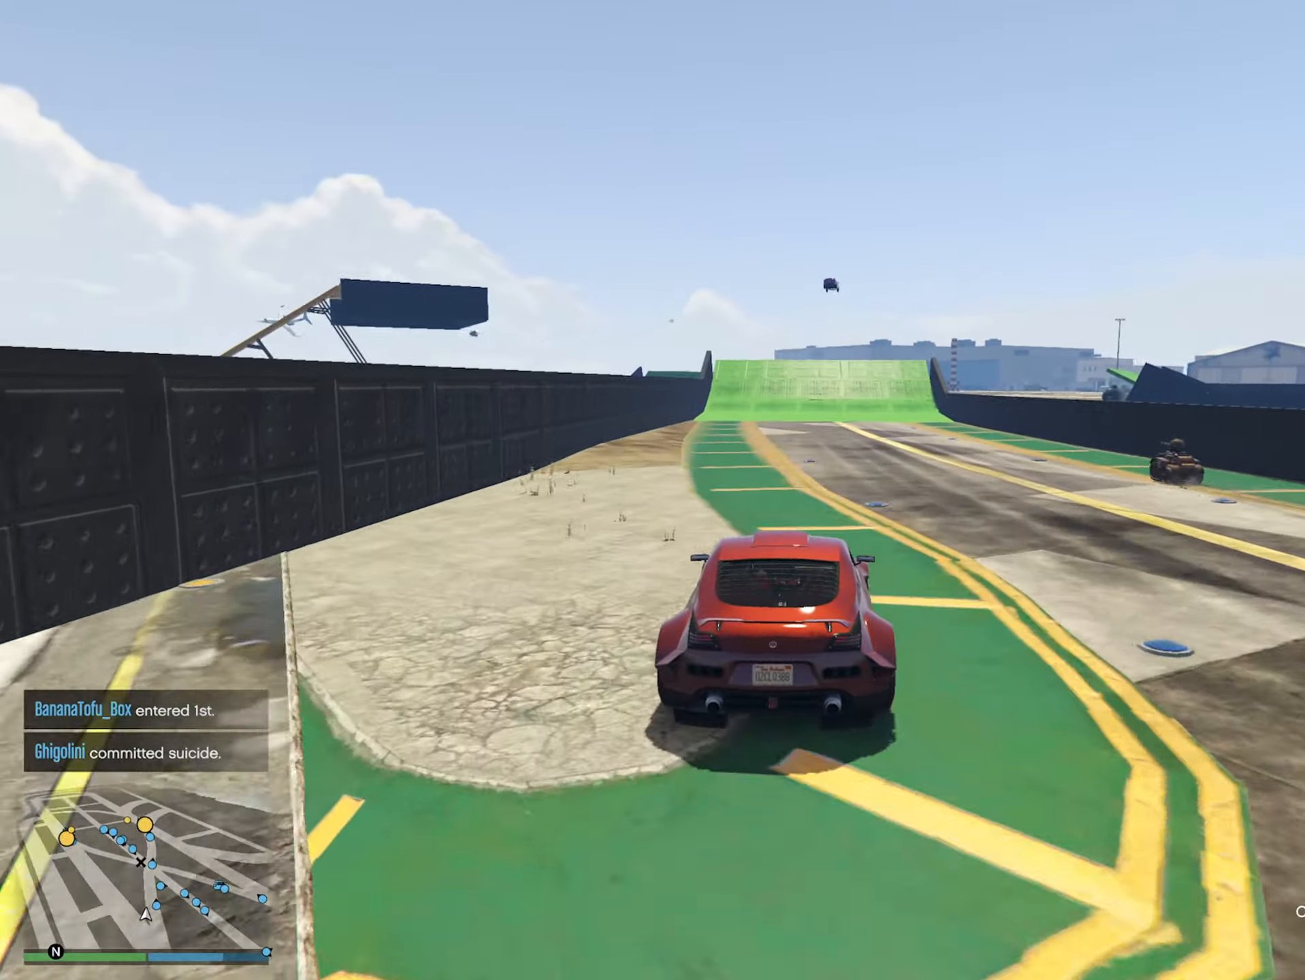
{"buttons": [], "left_stick": "center", "right_stick": "center", "events": [[267, "left_stick", "left"], [367, "left_stick", "center"]]}
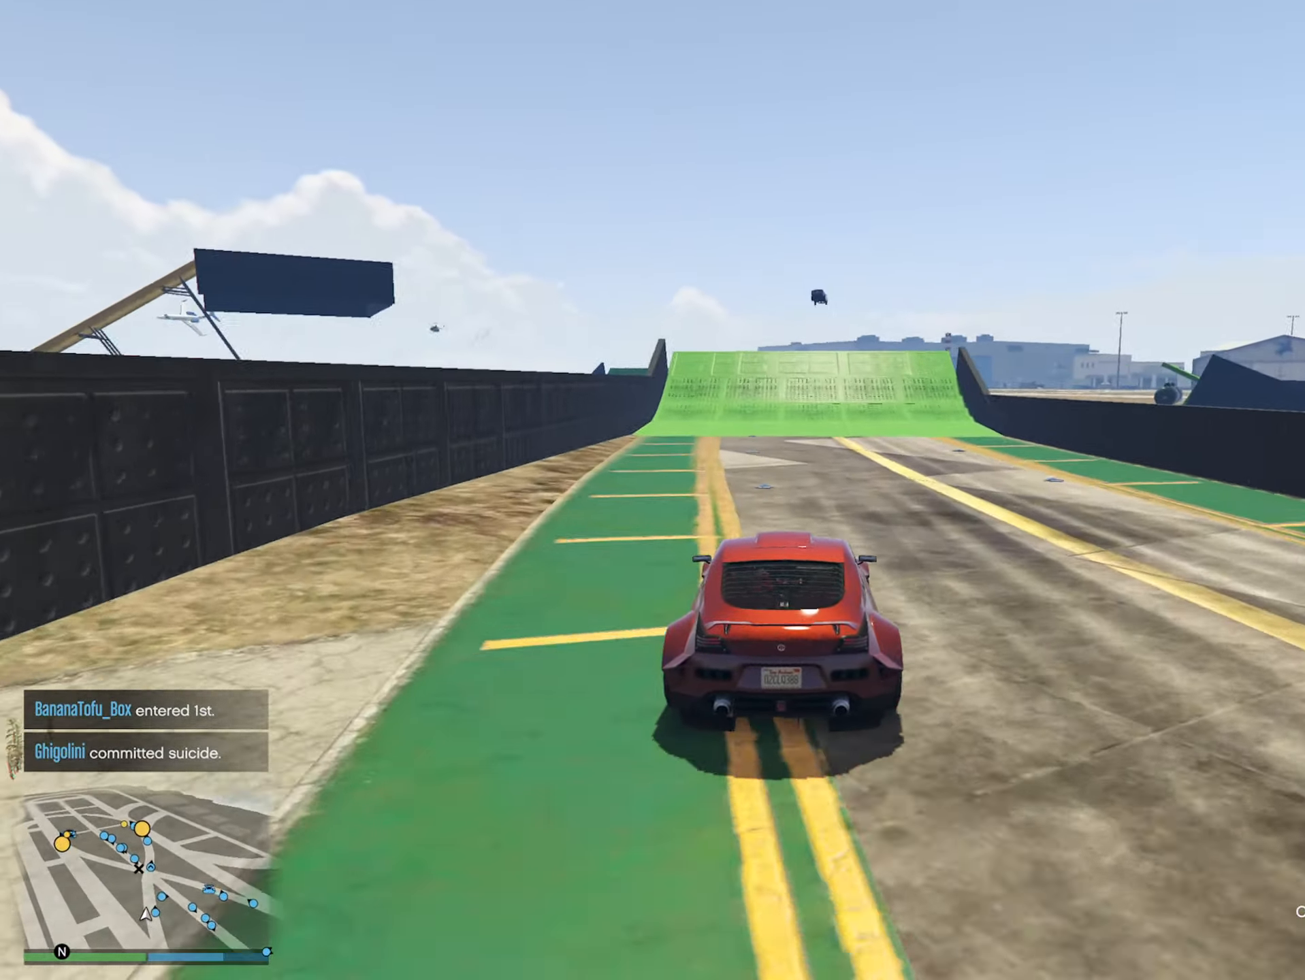
{"buttons": [], "left_stick": "center", "right_stick": "center", "events": []}
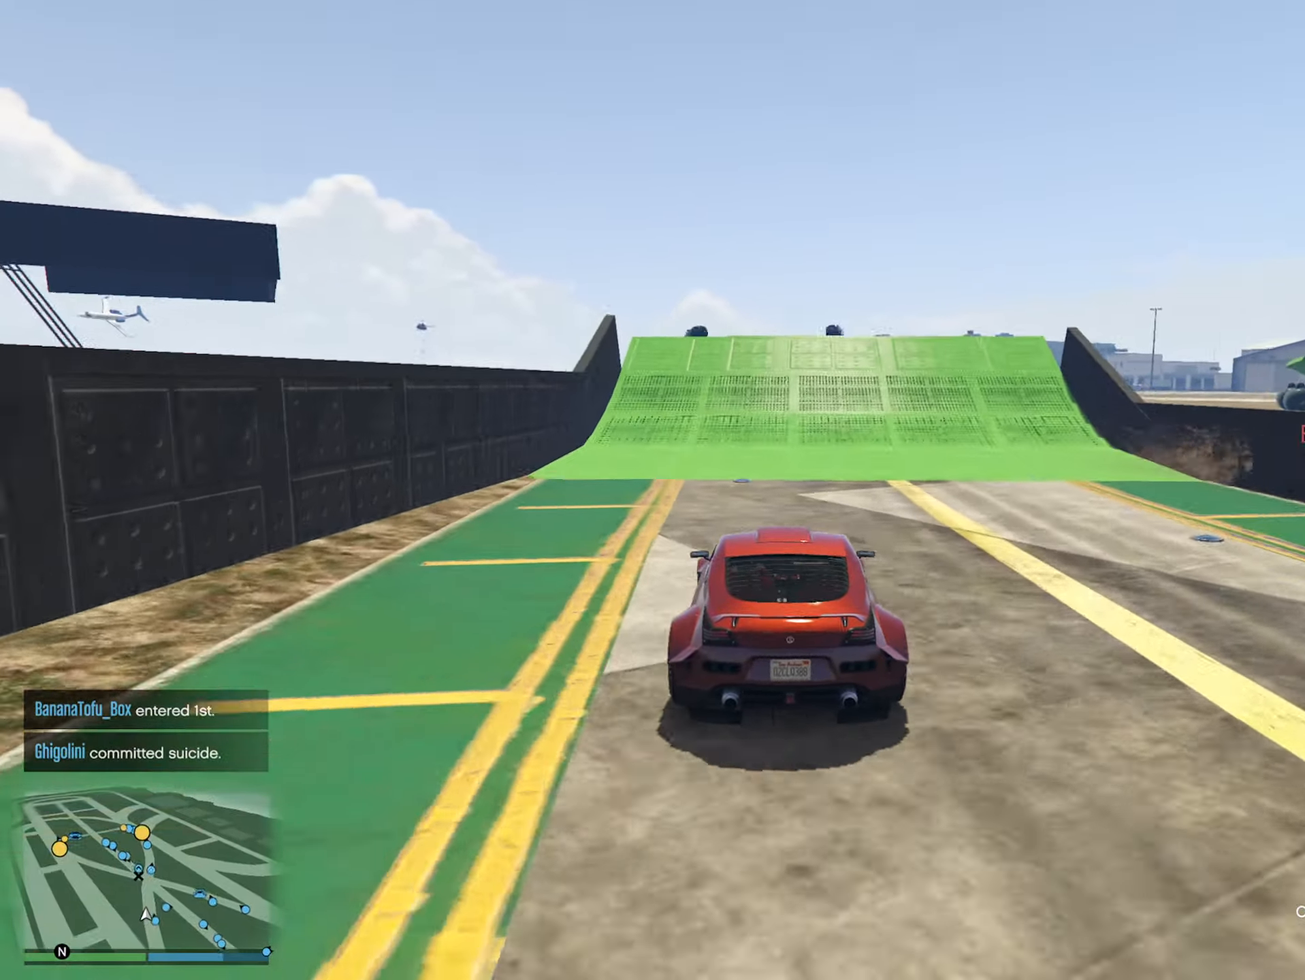
{"buttons": [], "left_stick": "center", "right_stick": "center", "events": []}
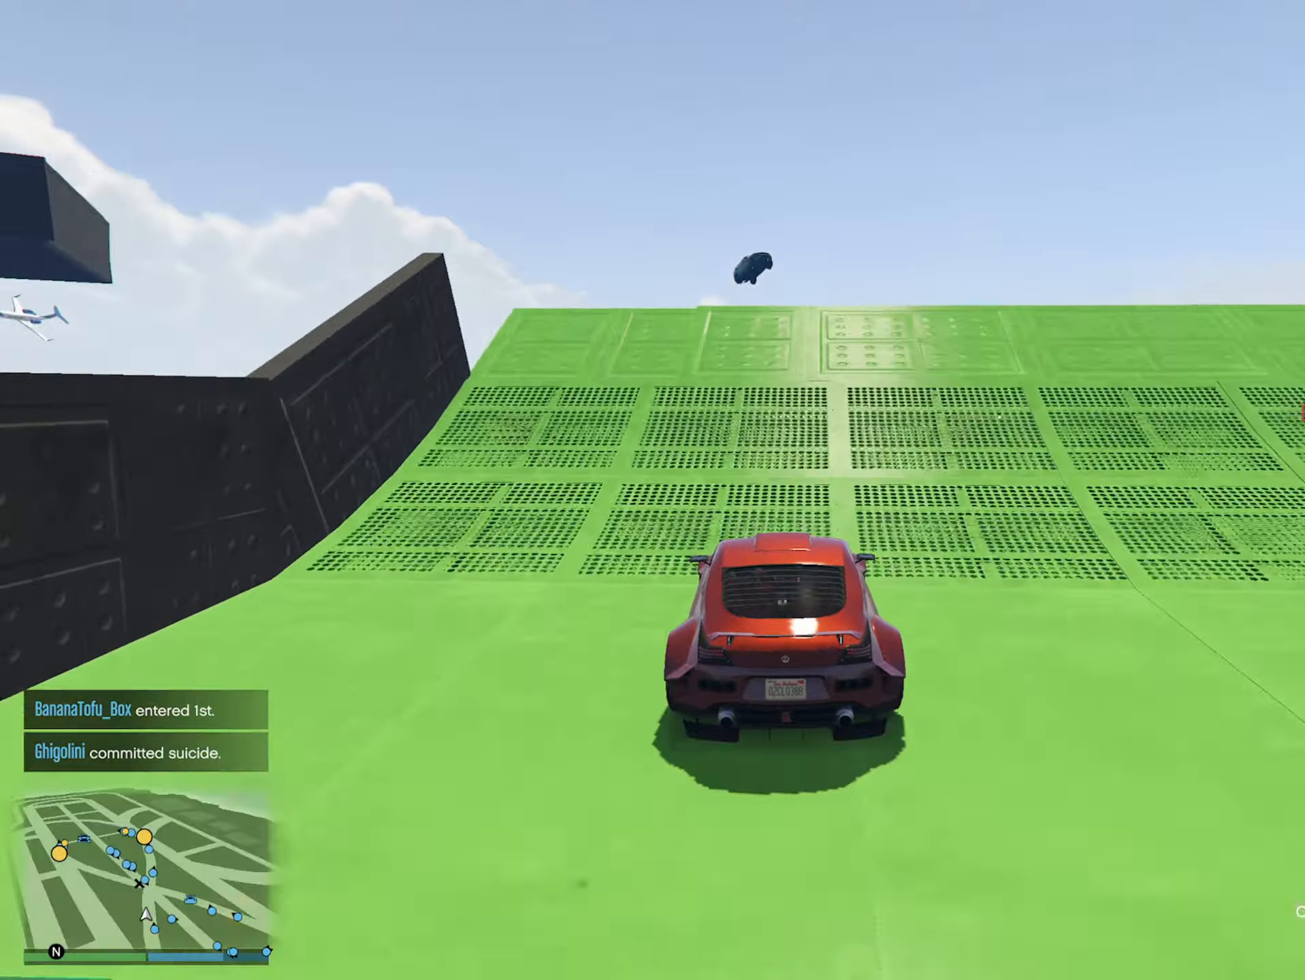
{"buttons": [], "left_stick": "center", "right_stick": "center", "events": []}
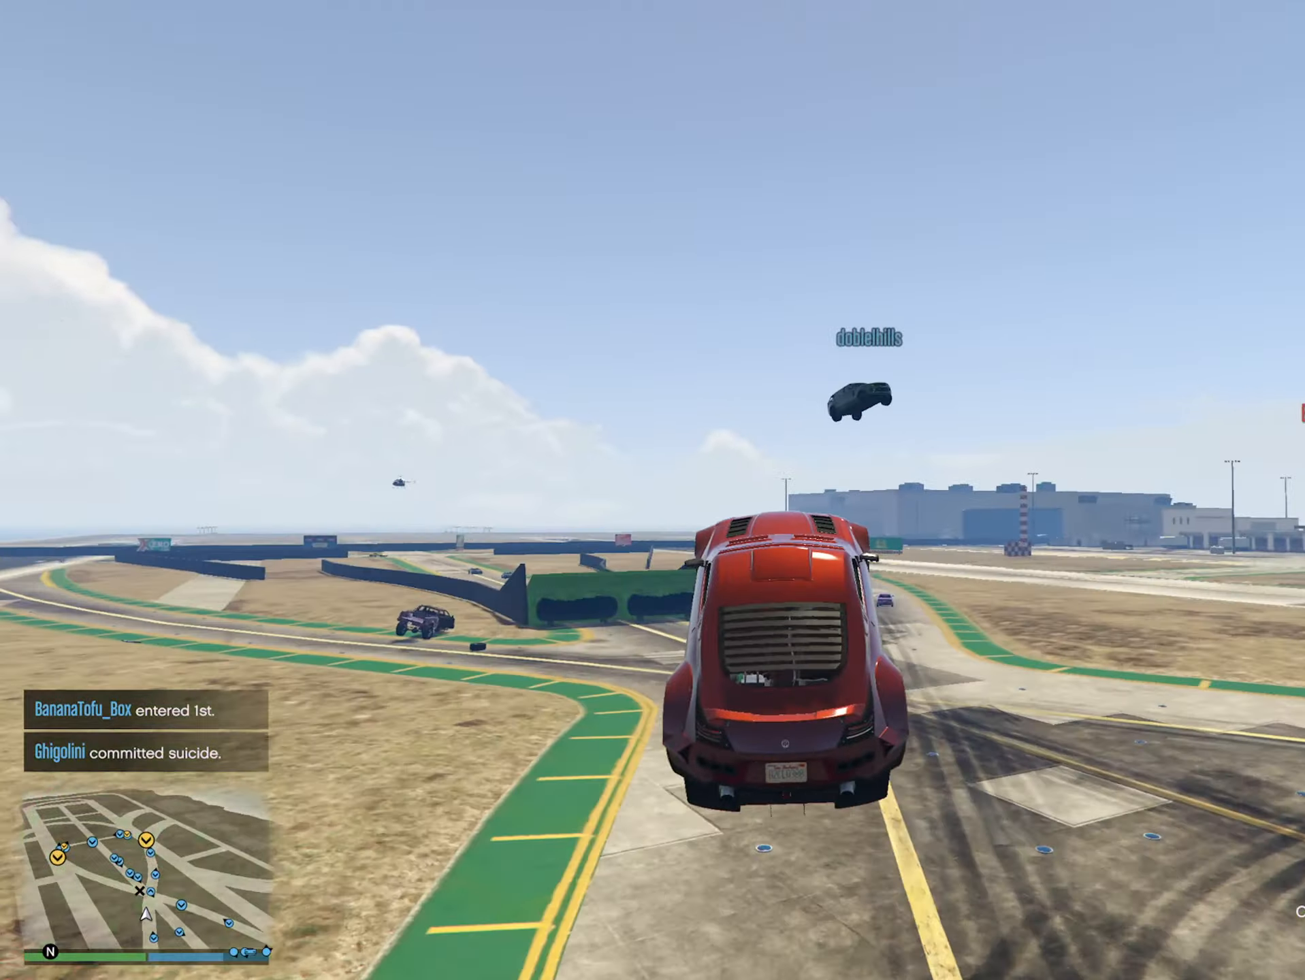
{"buttons": [], "left_stick": "center", "right_stick": "center", "events": []}
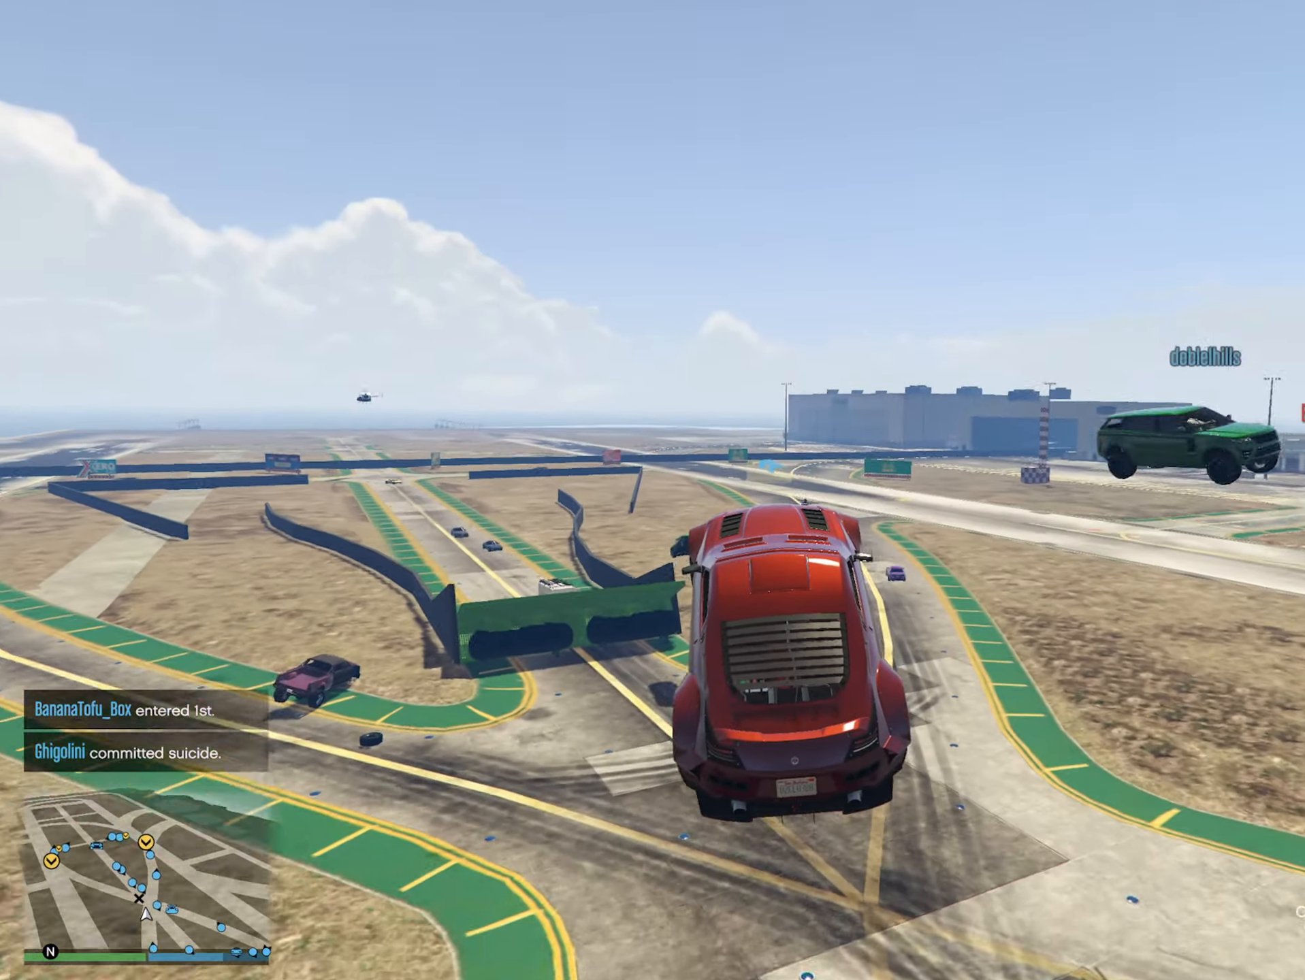
{"buttons": [], "left_stick": "center", "right_stick": "center", "events": [[150, "left_stick", "up-right"], [400, "left_stick", "center"]]}
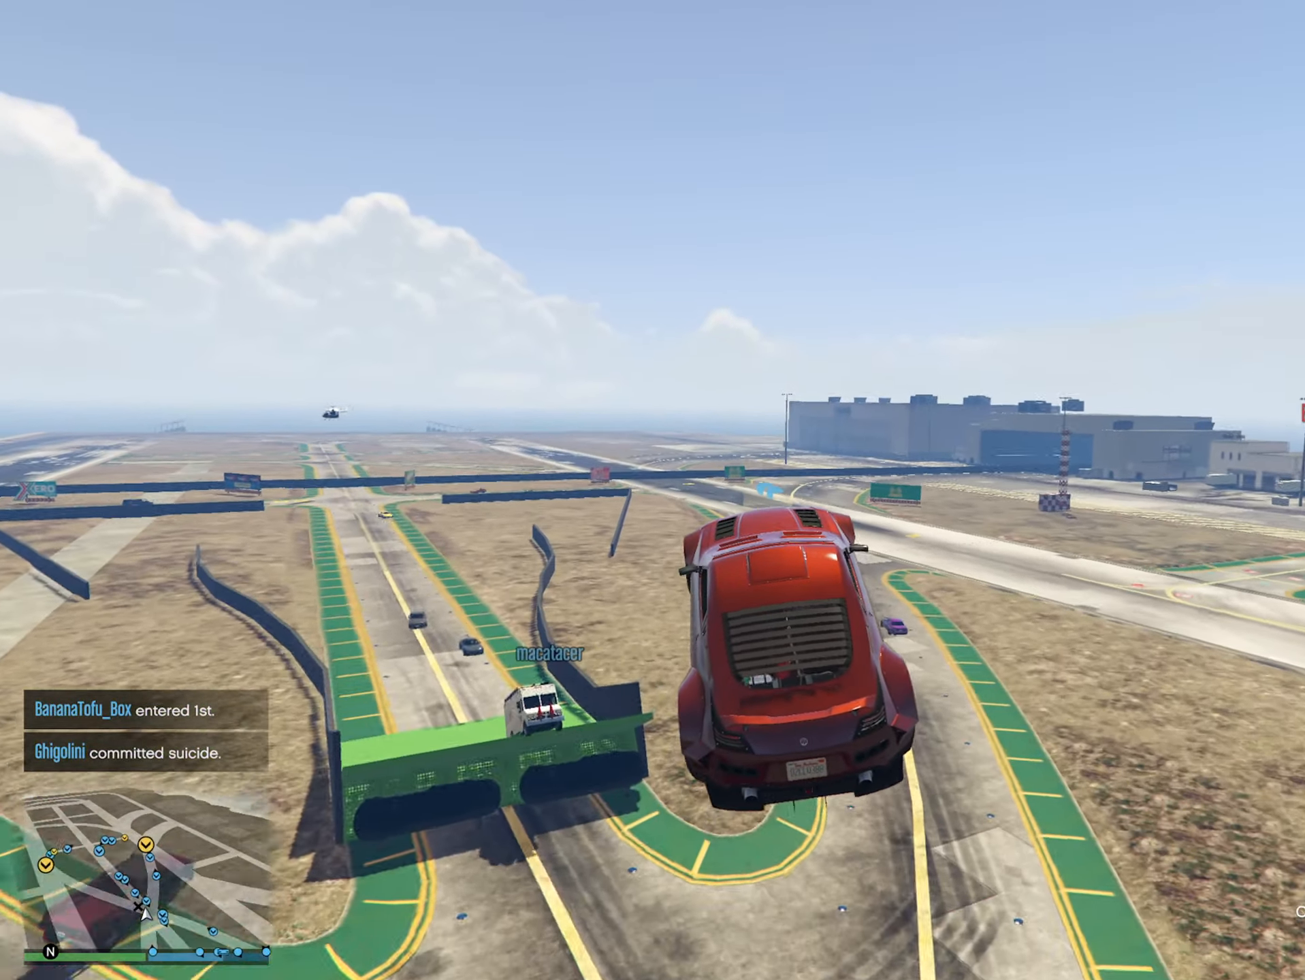
{"buttons": [], "left_stick": "center", "right_stick": "center", "events": []}
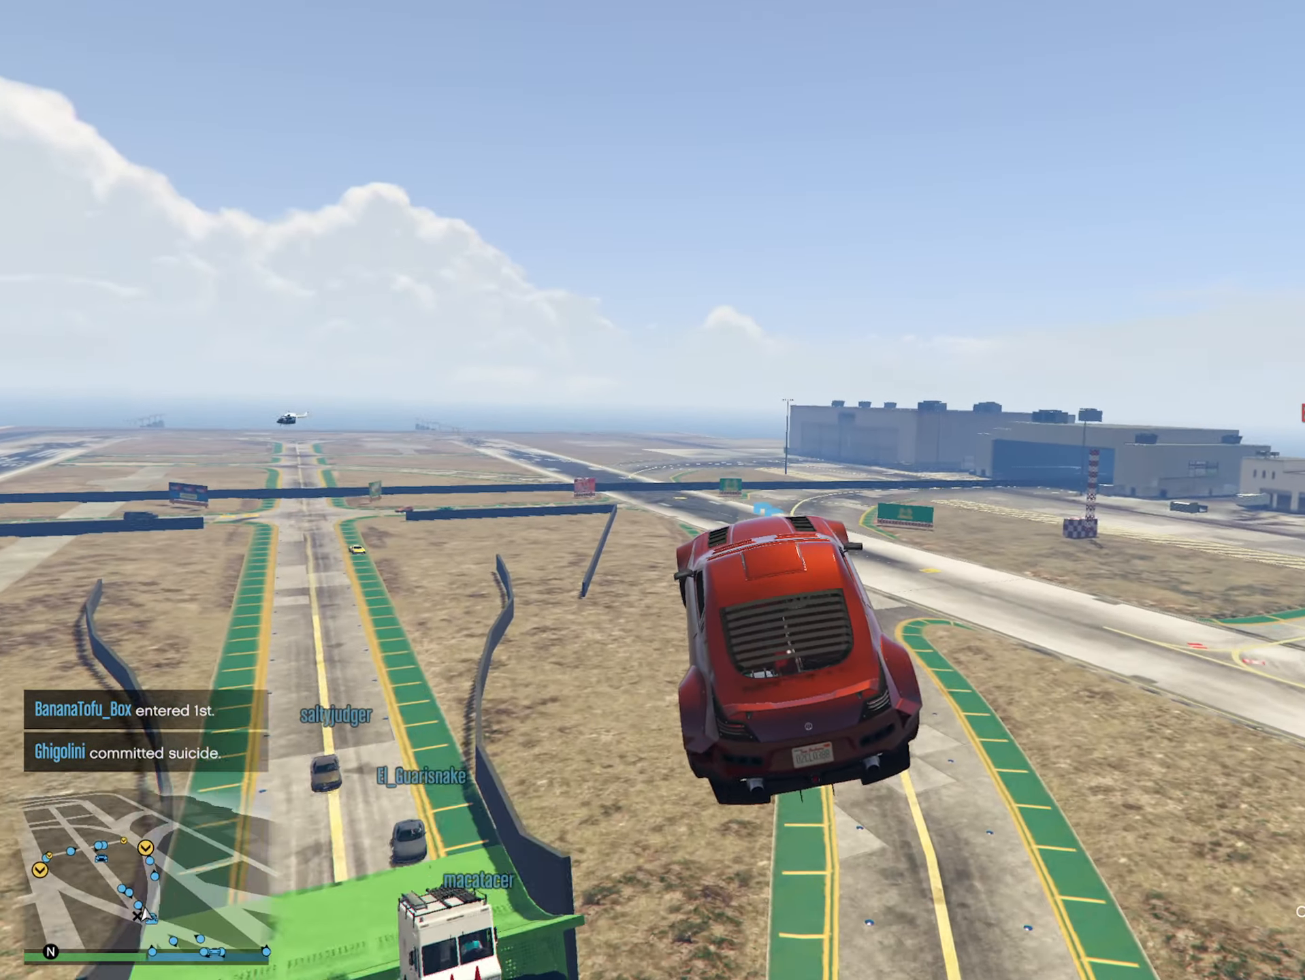
{"buttons": [], "left_stick": "center", "right_stick": "center", "events": []}
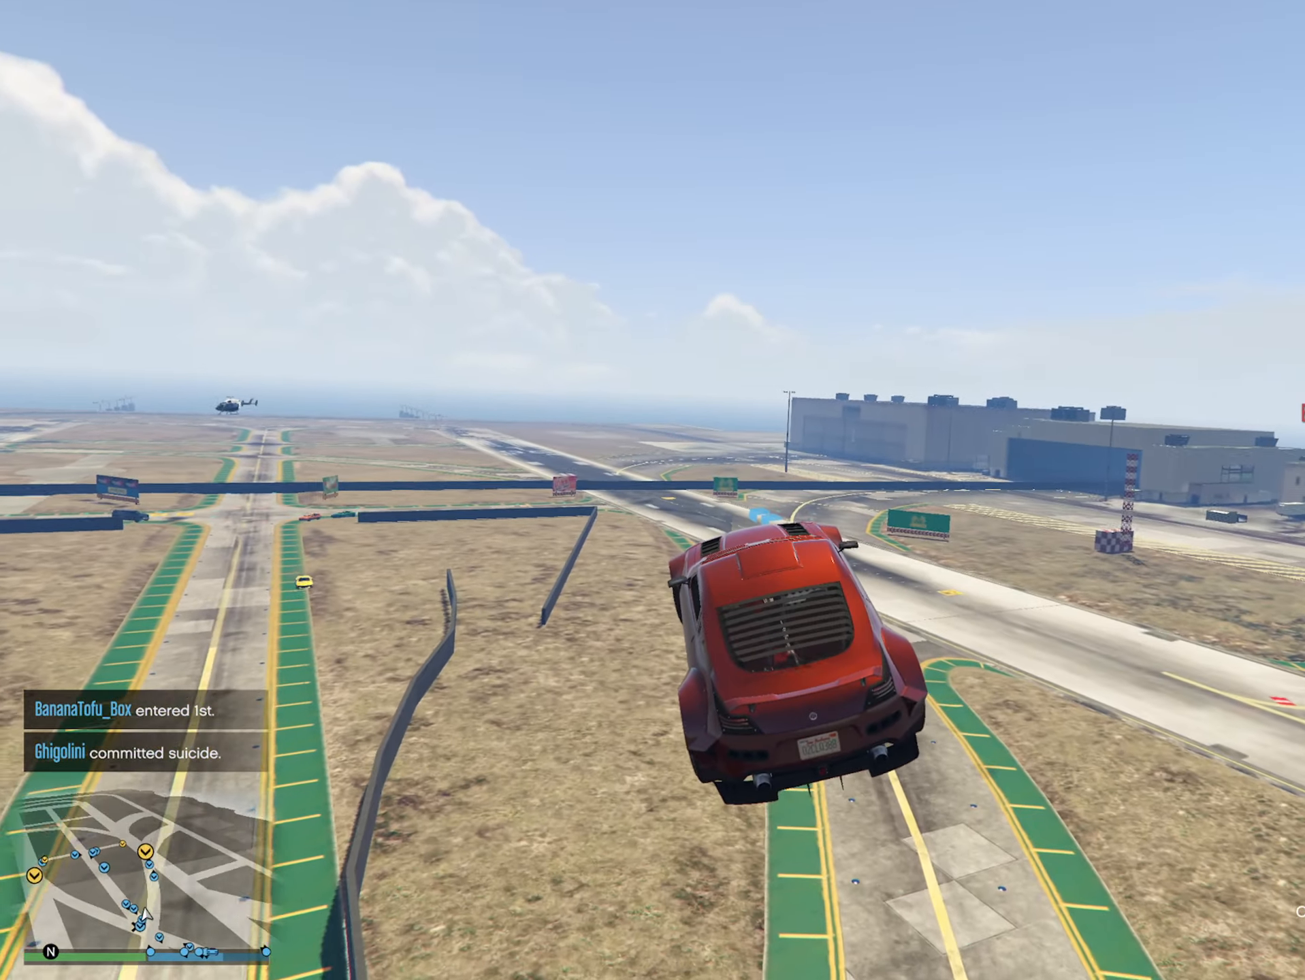
{"buttons": ["R2"], "left_stick": "center", "right_stick": "center", "events": [[150, "R2", "down"]]}
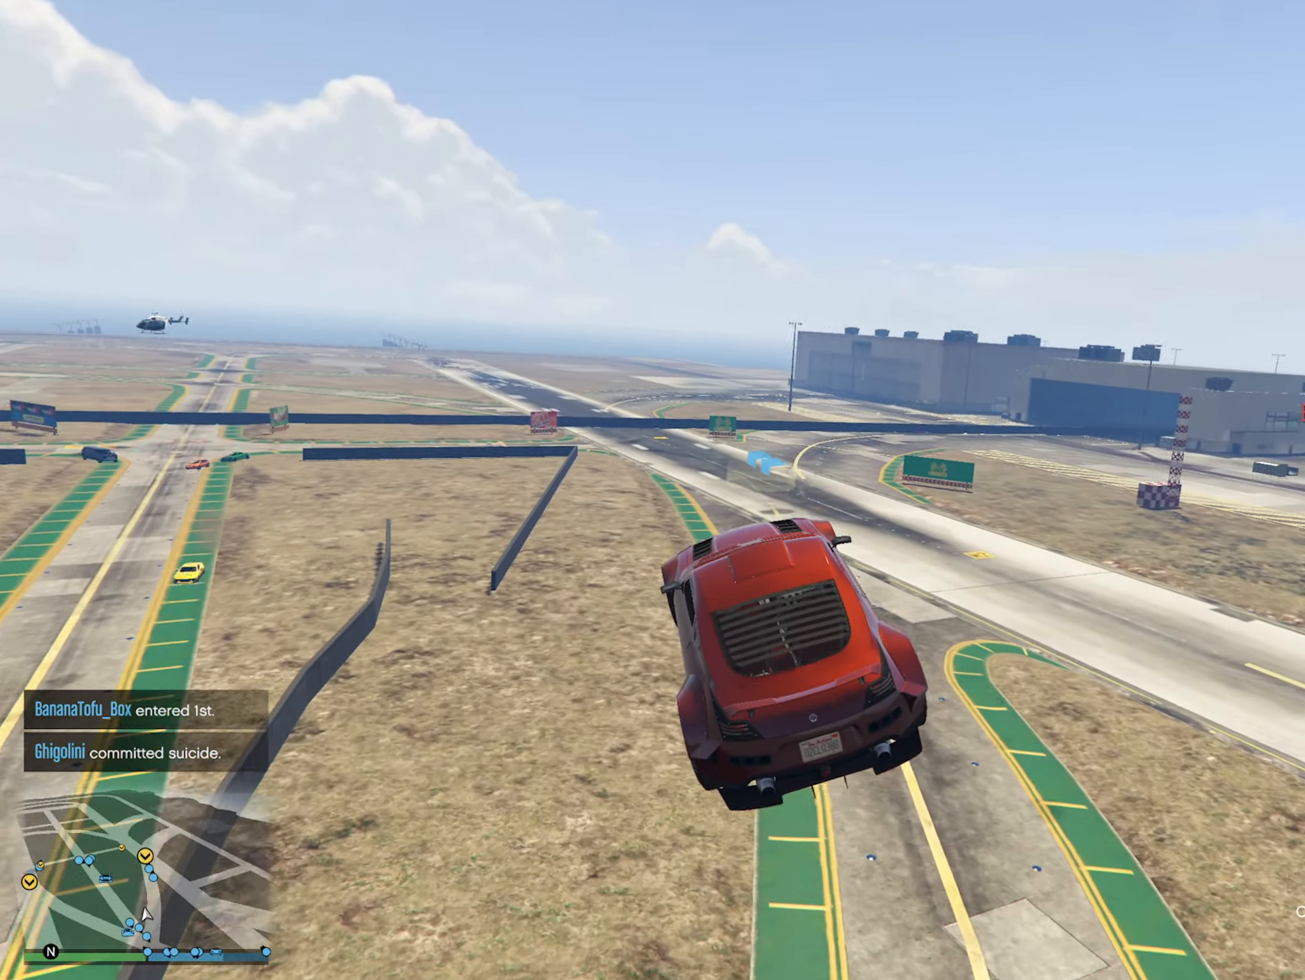
{"buttons": ["R2"], "left_stick": "center", "right_stick": "center", "events": [[84, "left_stick", "right"], [317, "left_stick", "center"]]}
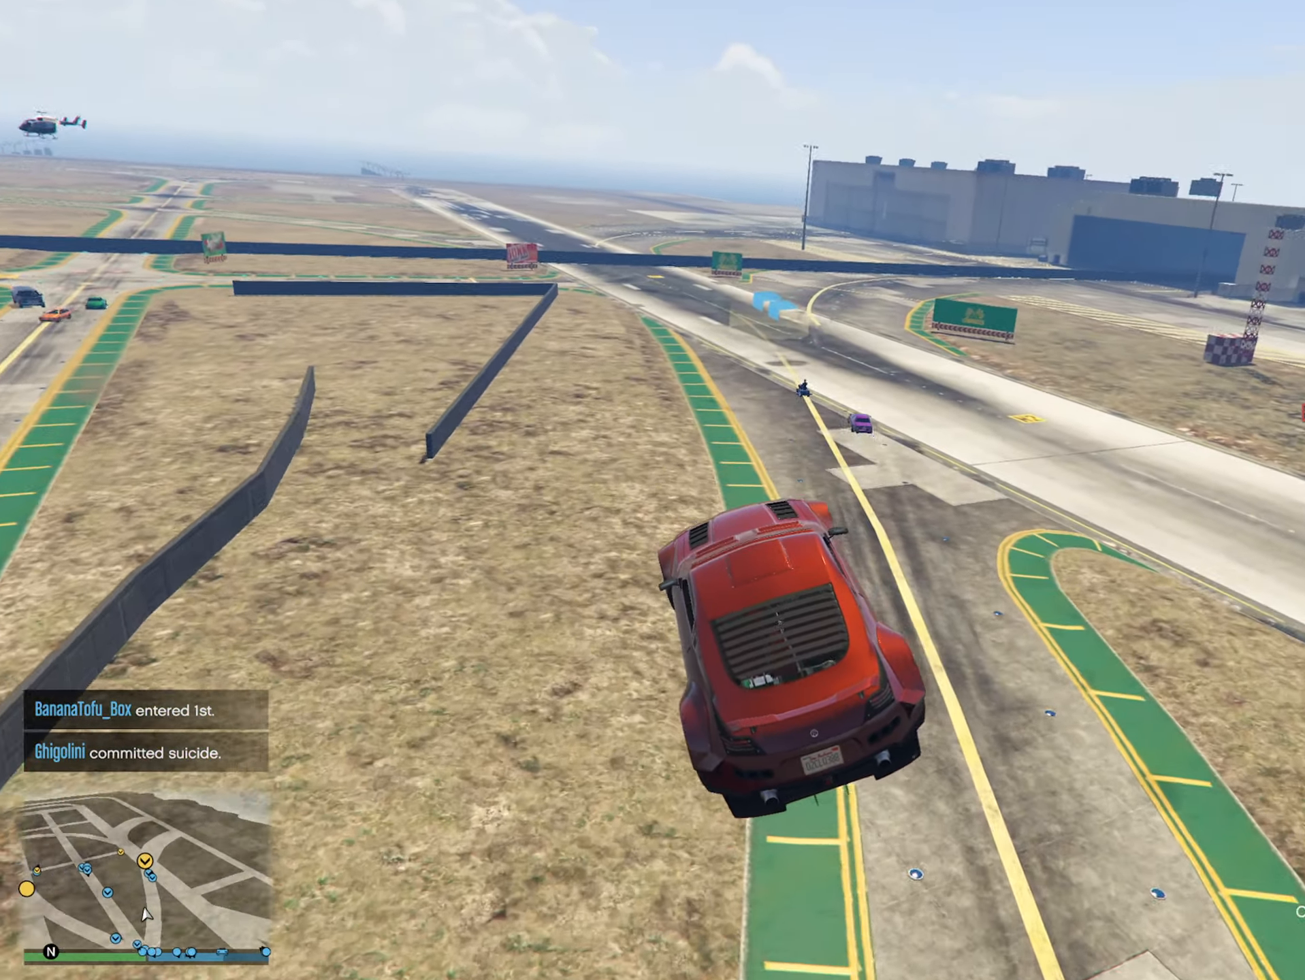
{"buttons": ["R2"], "left_stick": "center", "right_stick": "center", "events": [[34, "left_stick", "right"], [84, "R1", "down"], [184, "R2", "up"], [316, "R1", "up"], [316, "R2", "down"], [383, "left_stick", "up-right"], [500, "left_stick", "center"]]}
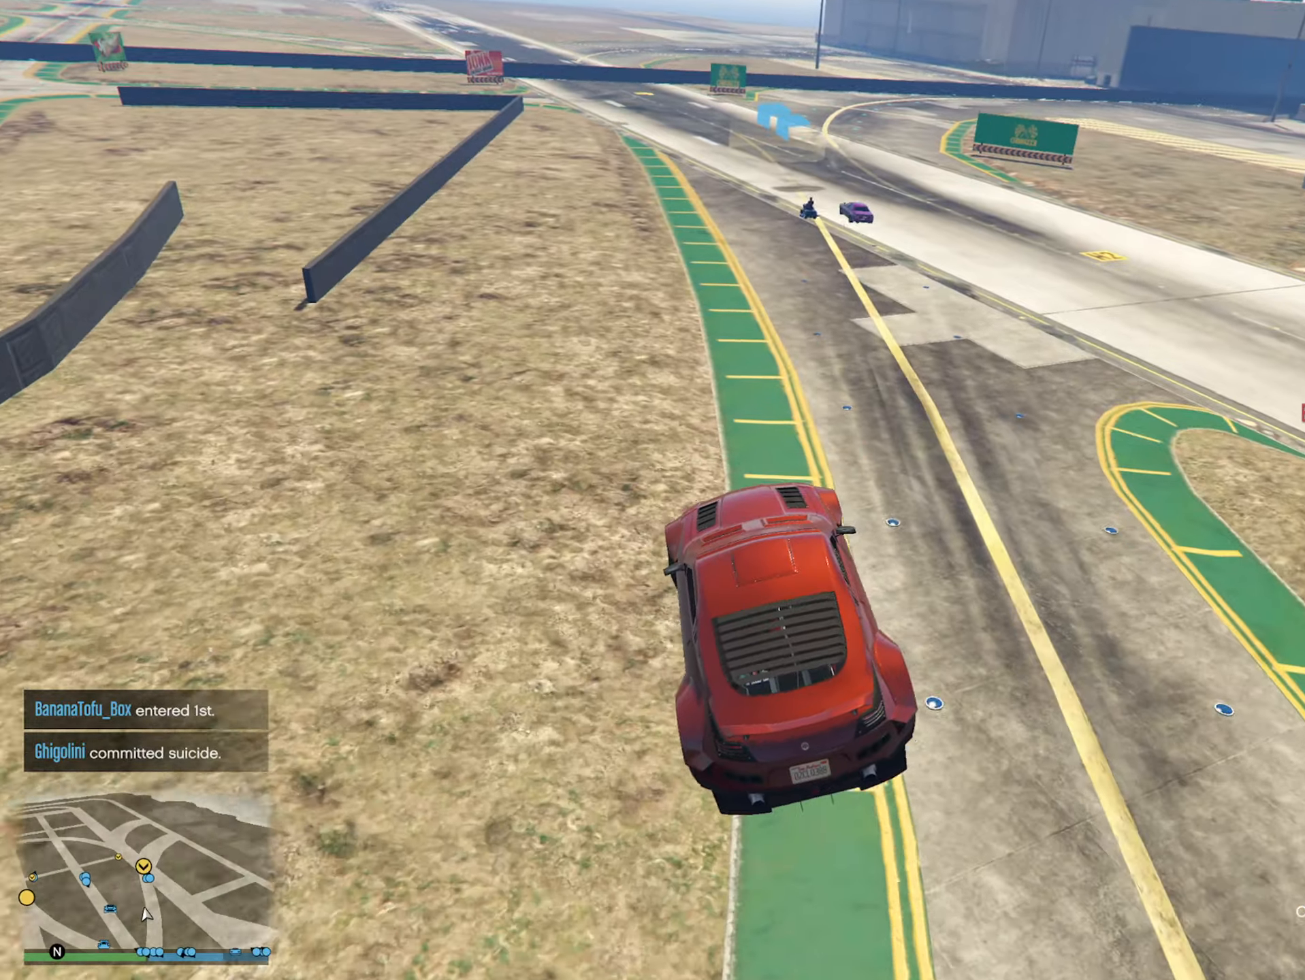
{"buttons": [], "left_stick": "center", "right_stick": "center", "events": [[216, "R2", "up"], [316, "left_stick", "up-left"], [383, "R2", "down"], [466, "R2", "up"], [466, "left_stick", "center"]]}